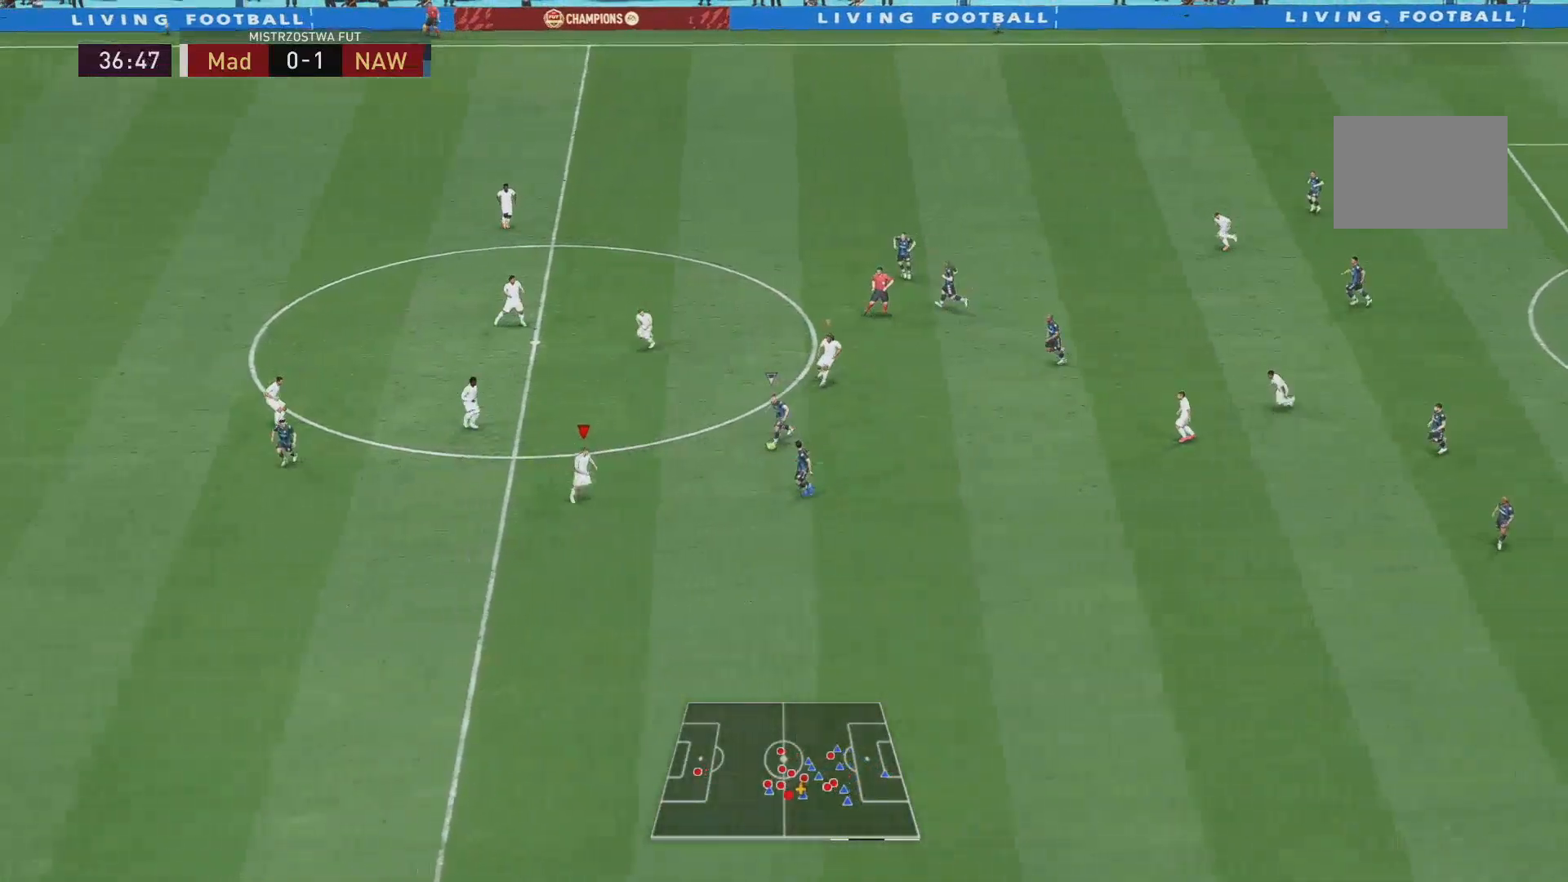
Gameplay with a controller (Xbox layout); each line is a JSON object with the inputs held at the frame after it. "events" lists button and stick changes between this image and that frame as [ms after this image, input, new state], when the widget could be followed in between. Not read: L3 R2 R3.
{"buttons": ["L2", "R1"], "left_stick": "up-right", "right_stick": "center", "events": [[234, "left_stick", "right"], [301, "L2", "up"], [367, "L2", "down"], [434, "left_stick", "up-right"]]}
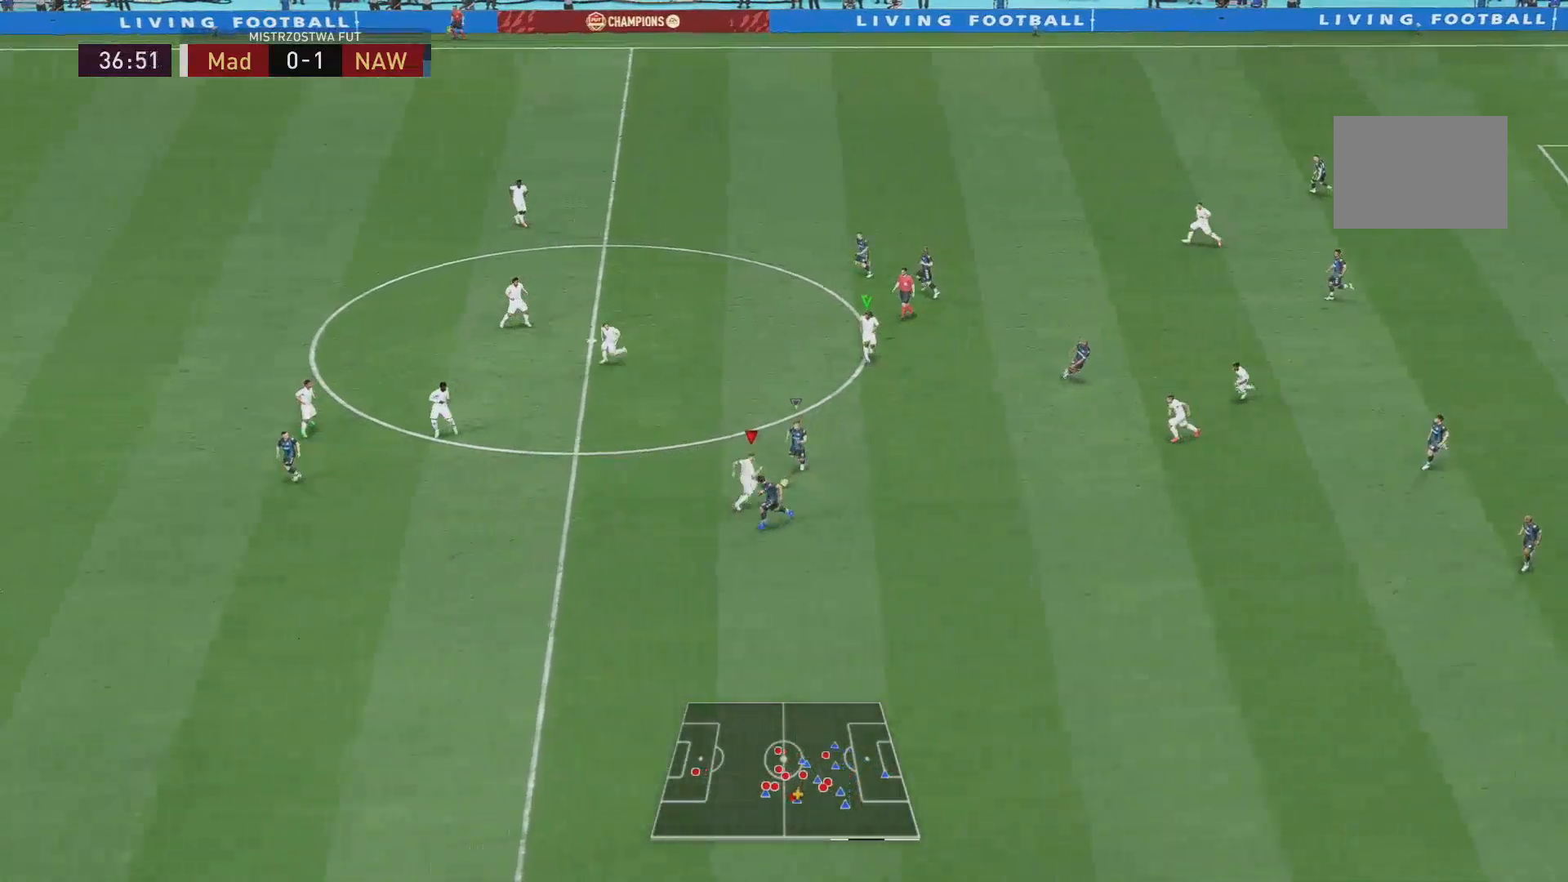
{"buttons": ["L2", "R1"], "left_stick": "up", "right_stick": "center", "events": [[300, "left_stick", "up"]]}
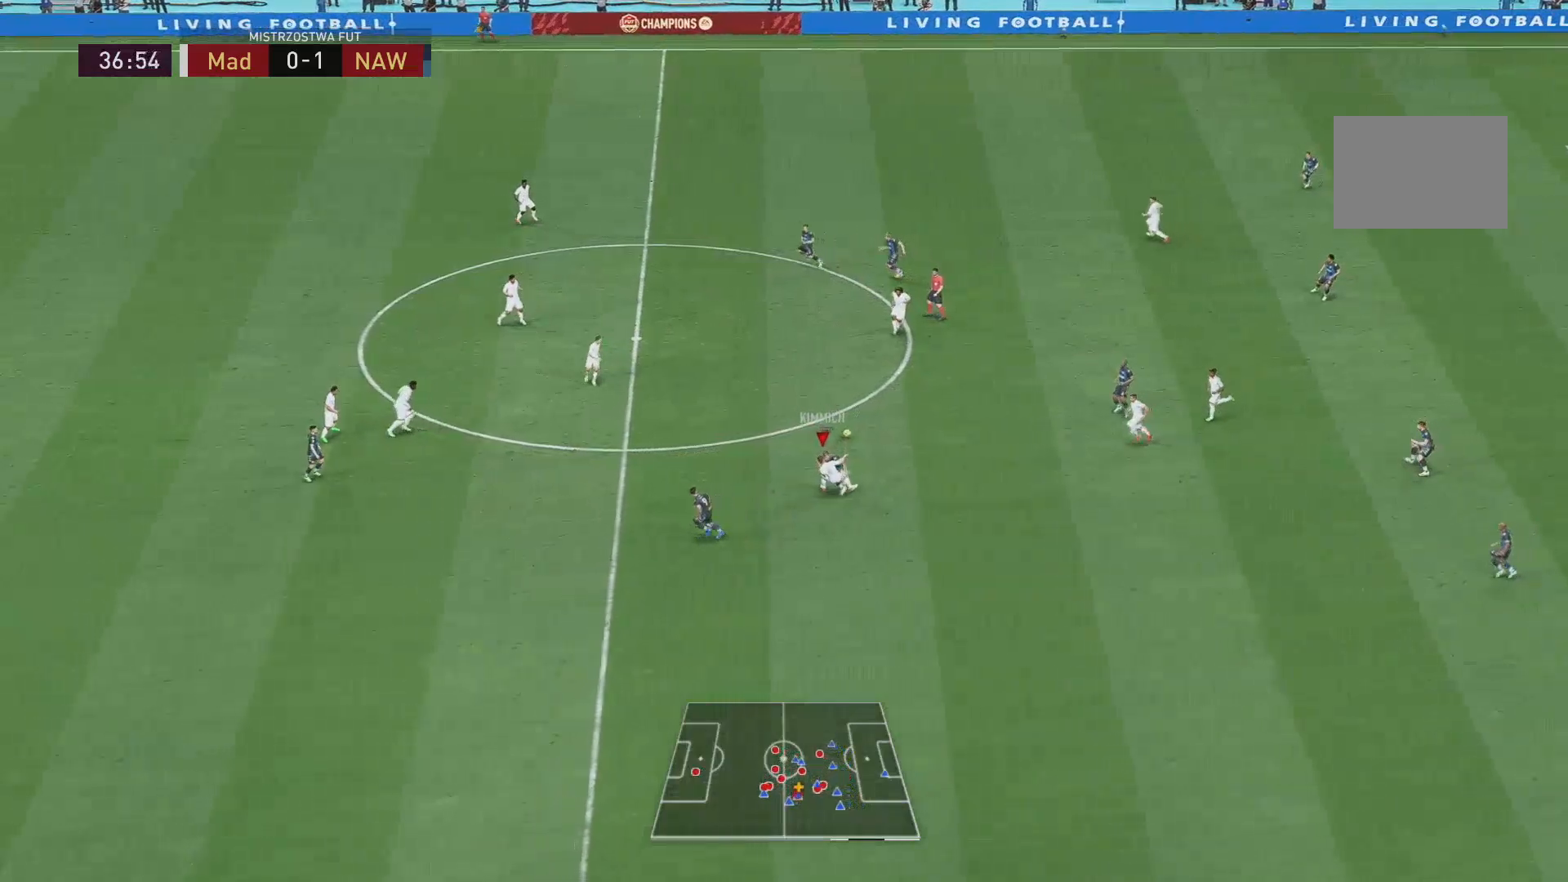
{"buttons": [], "left_stick": "right", "right_stick": "center", "events": [[67, "R1", "up"], [101, "left_stick", "right"], [401, "L2", "up"]]}
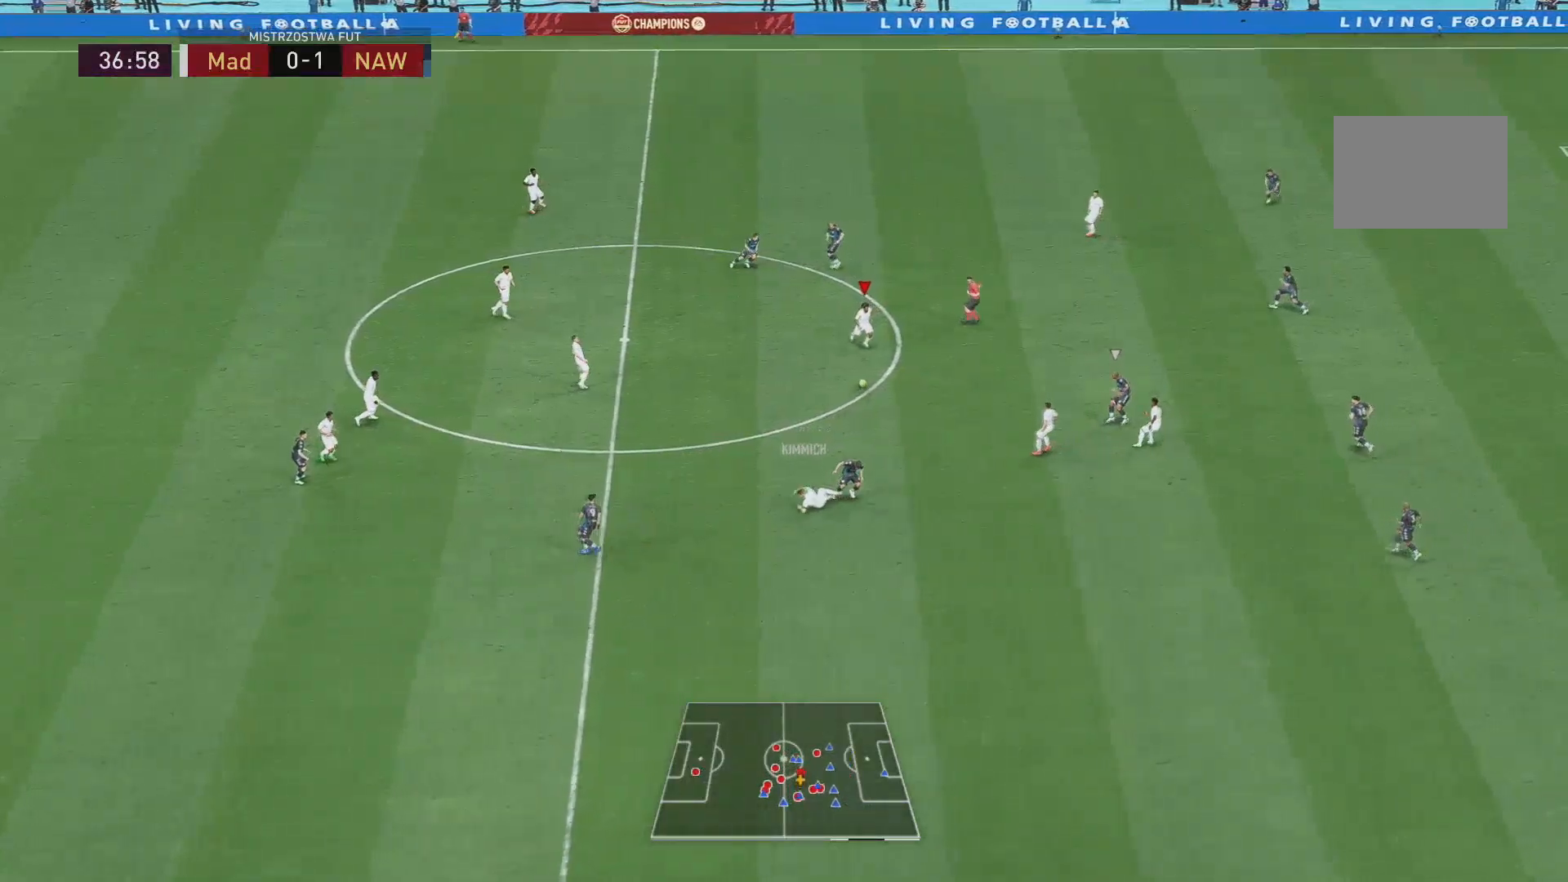
{"buttons": [], "left_stick": "up-right", "right_stick": "center", "events": [[400, "left_stick", "up-right"]]}
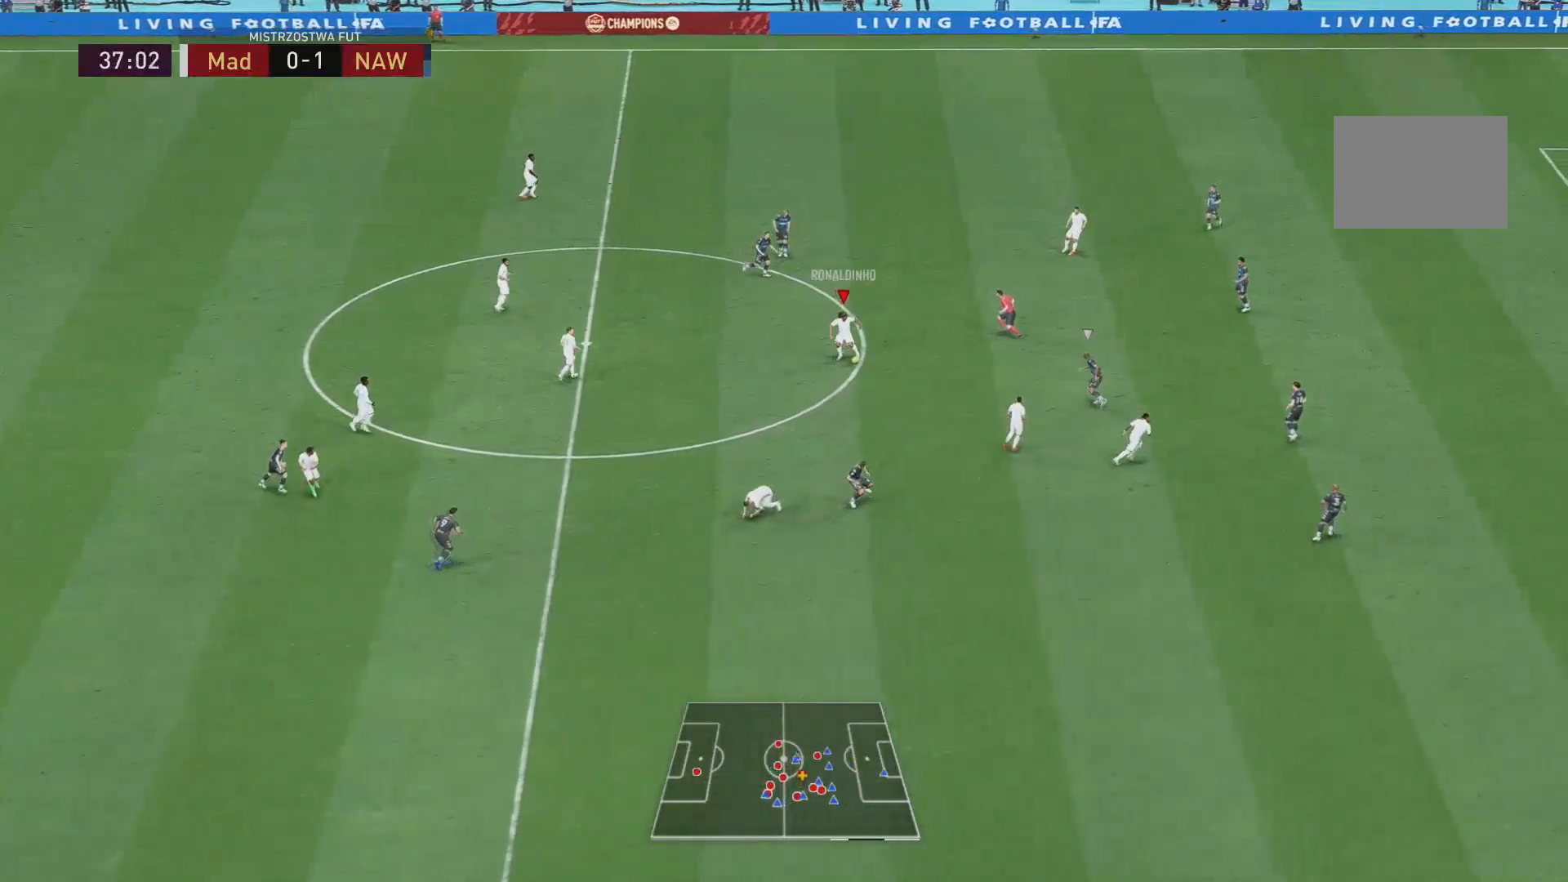
{"buttons": [], "left_stick": "up-right", "right_stick": "center", "events": []}
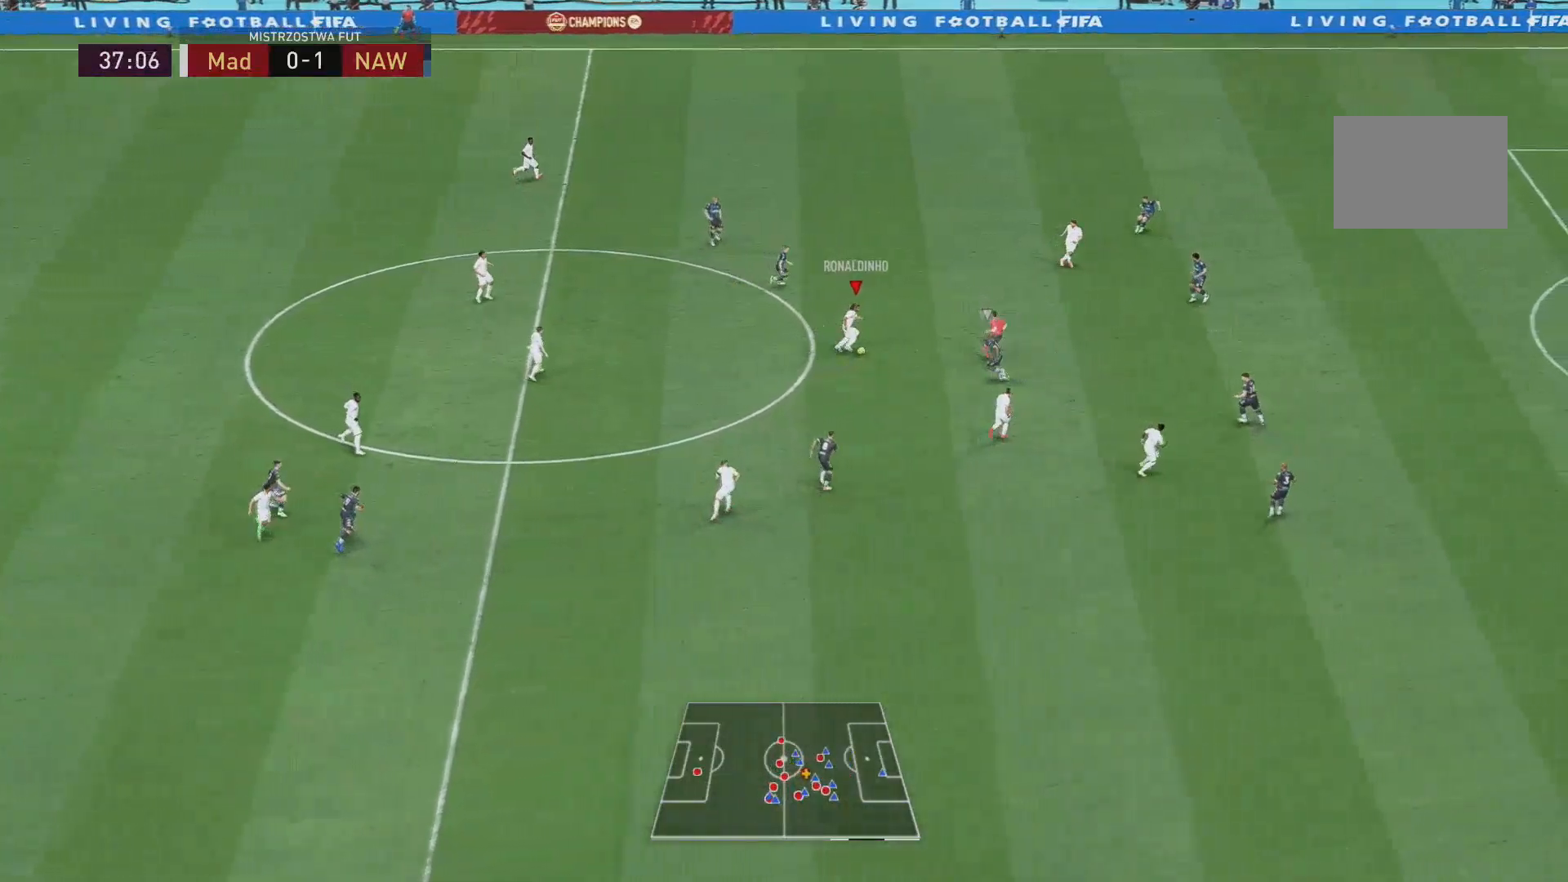
{"buttons": [], "left_stick": "up-right", "right_stick": "center", "events": []}
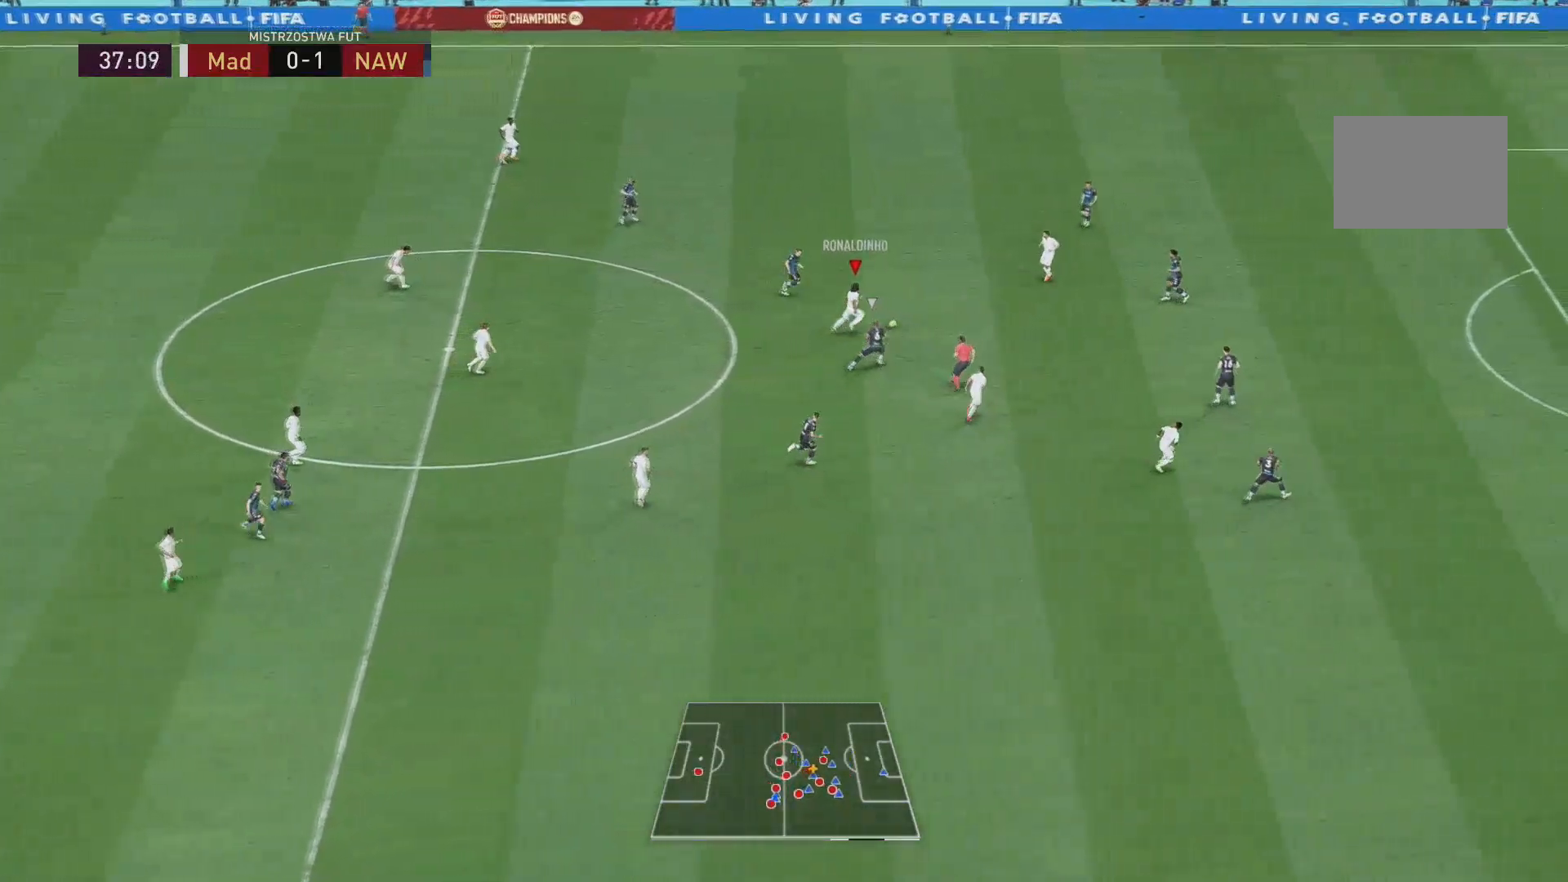
{"buttons": [], "left_stick": "right", "right_stick": "center", "events": [[50, "left_stick", "right"], [233, "right_stick", "down-right"], [484, "right_stick", "center"]]}
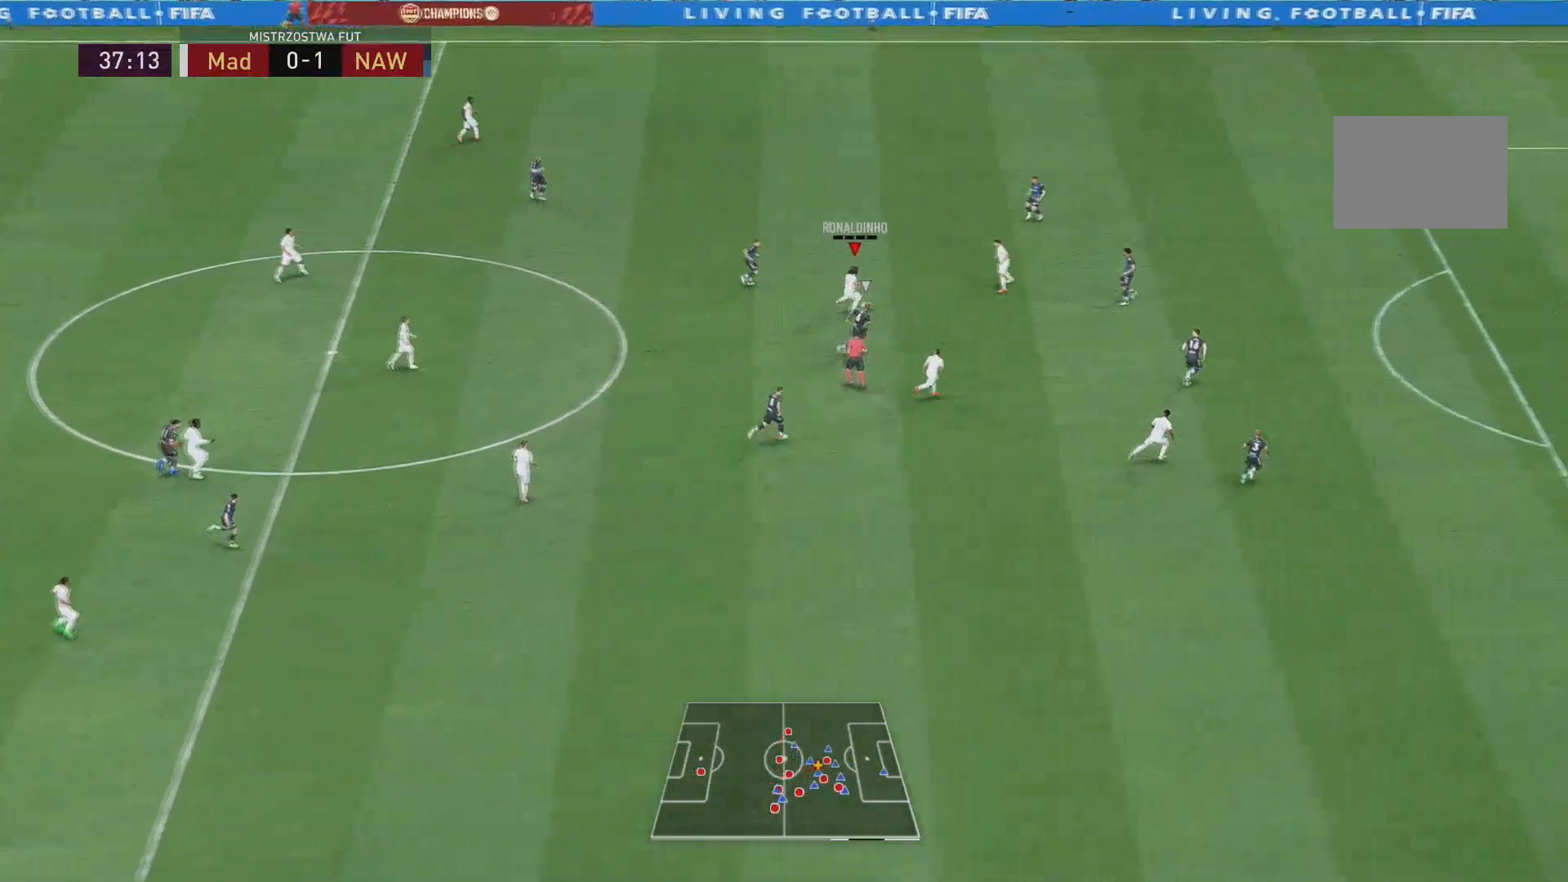
{"buttons": [], "left_stick": "up-right", "right_stick": "center", "events": [[17, "A", "down"], [84, "A", "up"], [84, "left_stick", "up-right"]]}
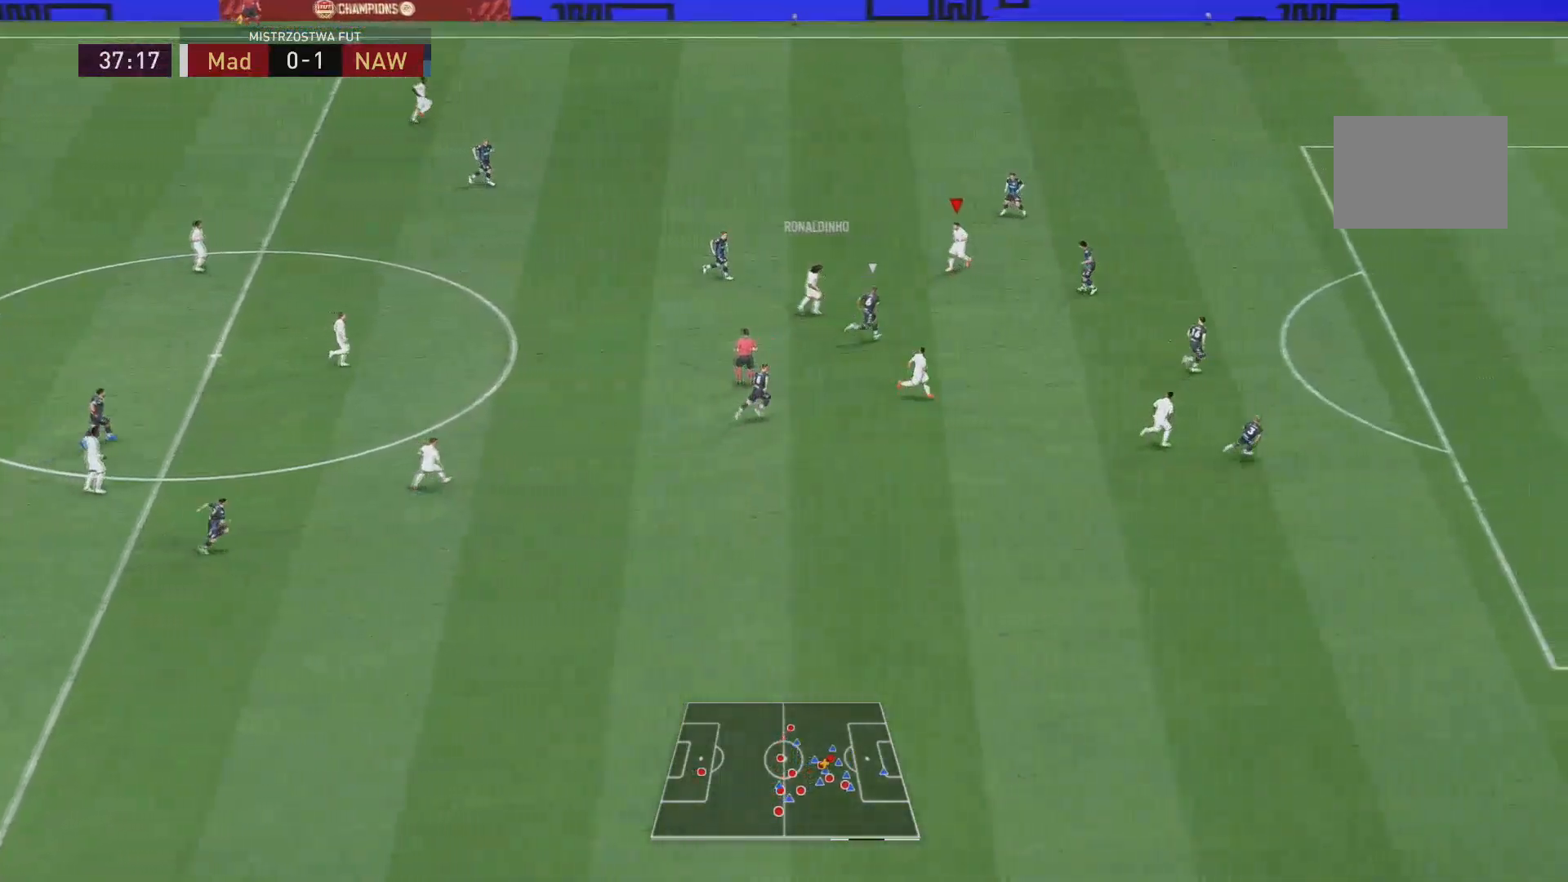
{"buttons": [], "left_stick": "up-right", "right_stick": "center", "events": []}
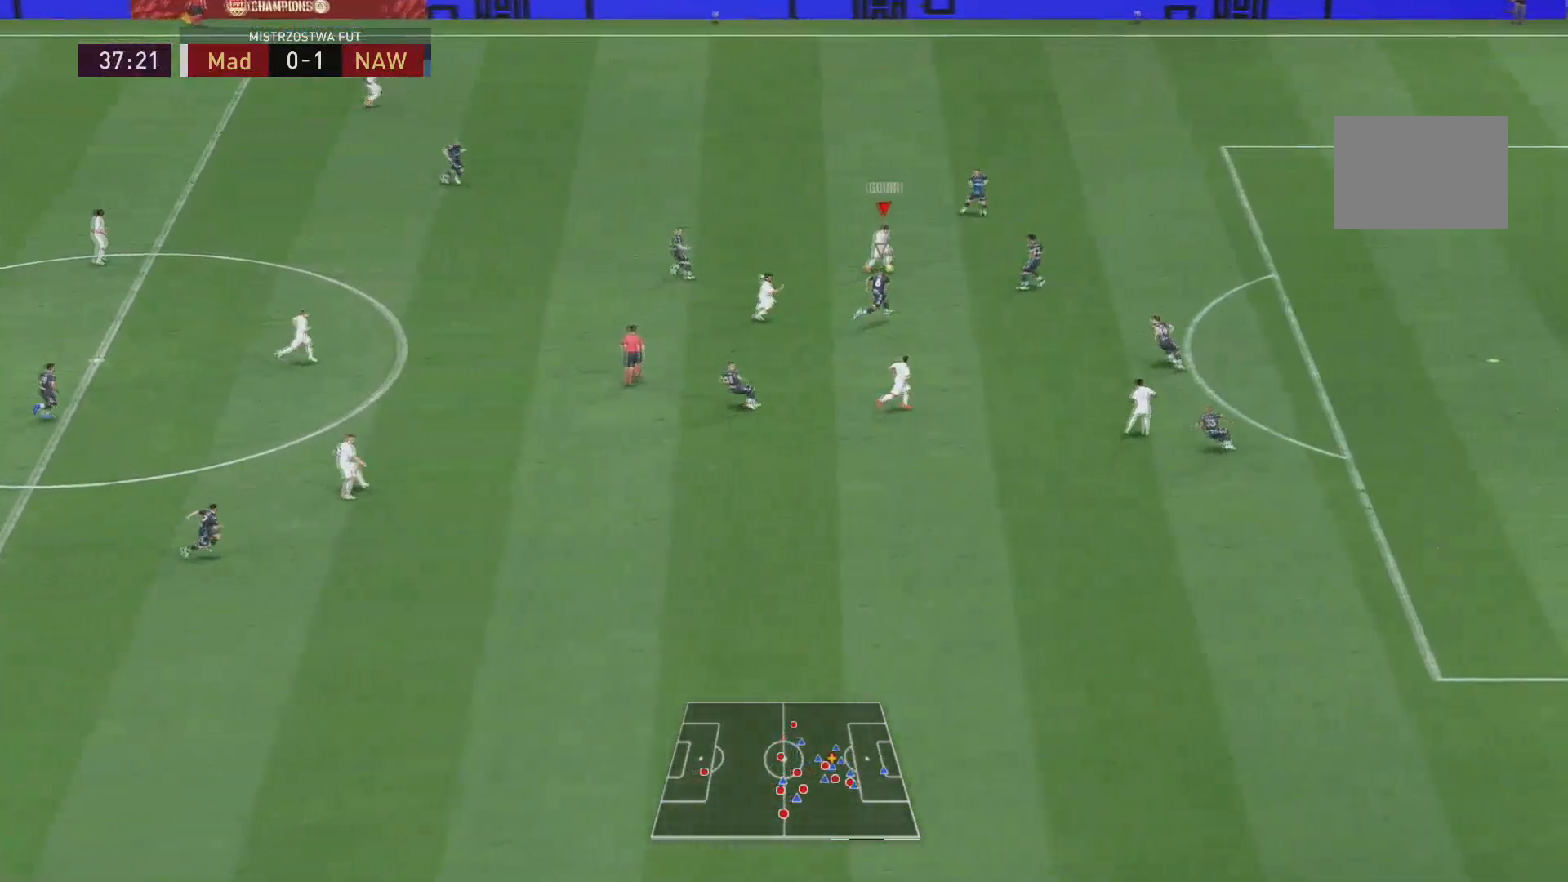
{"buttons": [], "left_stick": "up", "right_stick": "center", "events": [[117, "left_stick", "up"]]}
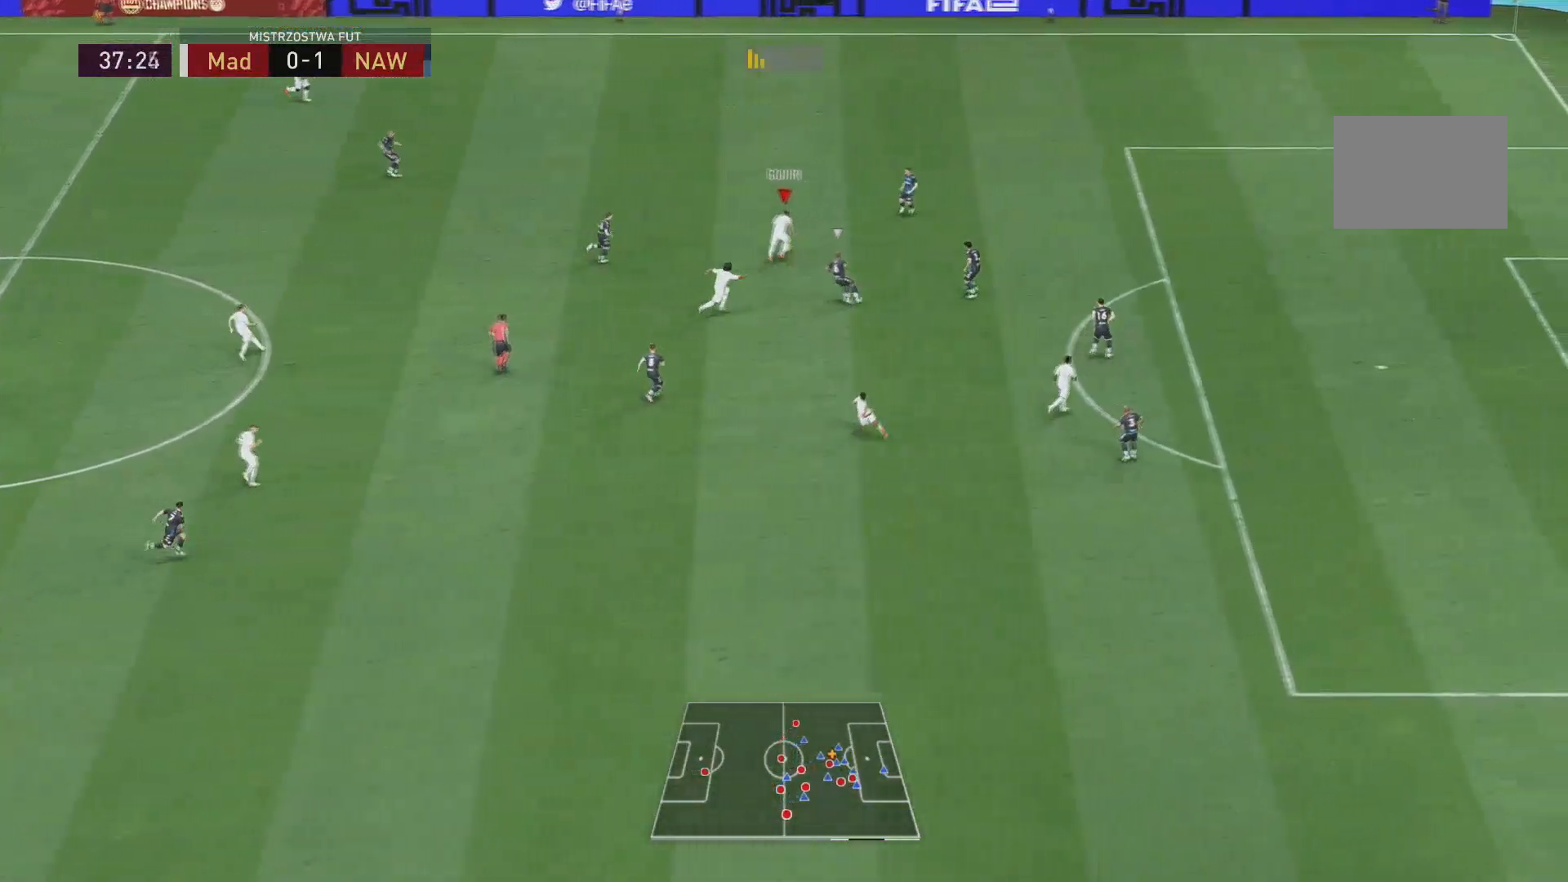
{"buttons": ["L1"], "left_stick": "center", "right_stick": "center", "events": [[250, "left_stick", "center"], [434, "L1", "down"]]}
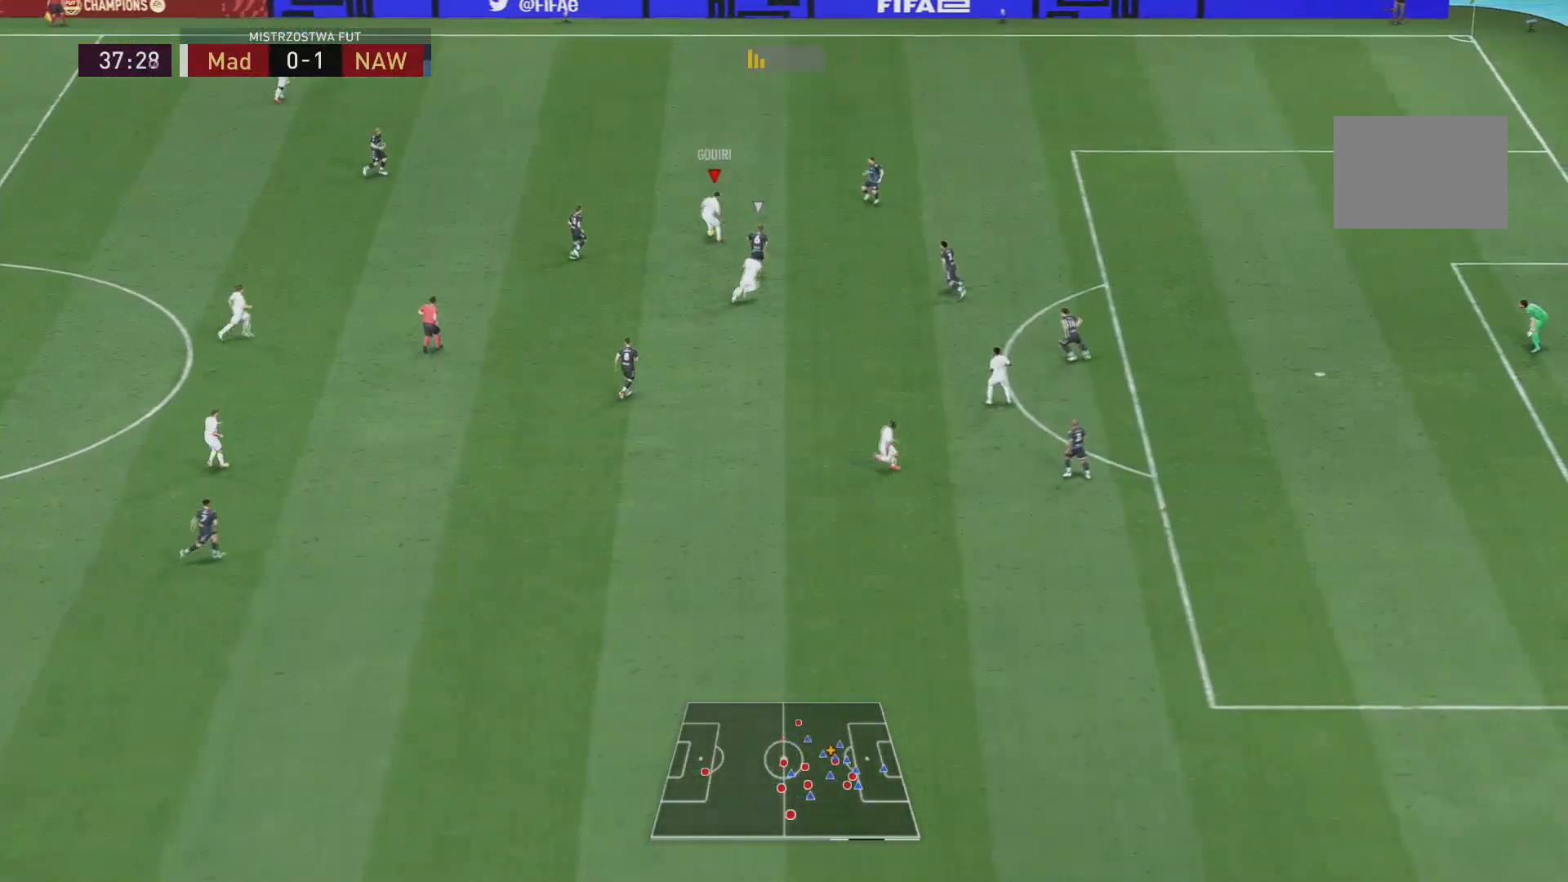
{"buttons": [], "left_stick": "center", "right_stick": "center", "events": [[50, "L1", "up"], [200, "right_stick", "down-left"], [267, "right_stick", "down"], [467, "right_stick", "center"]]}
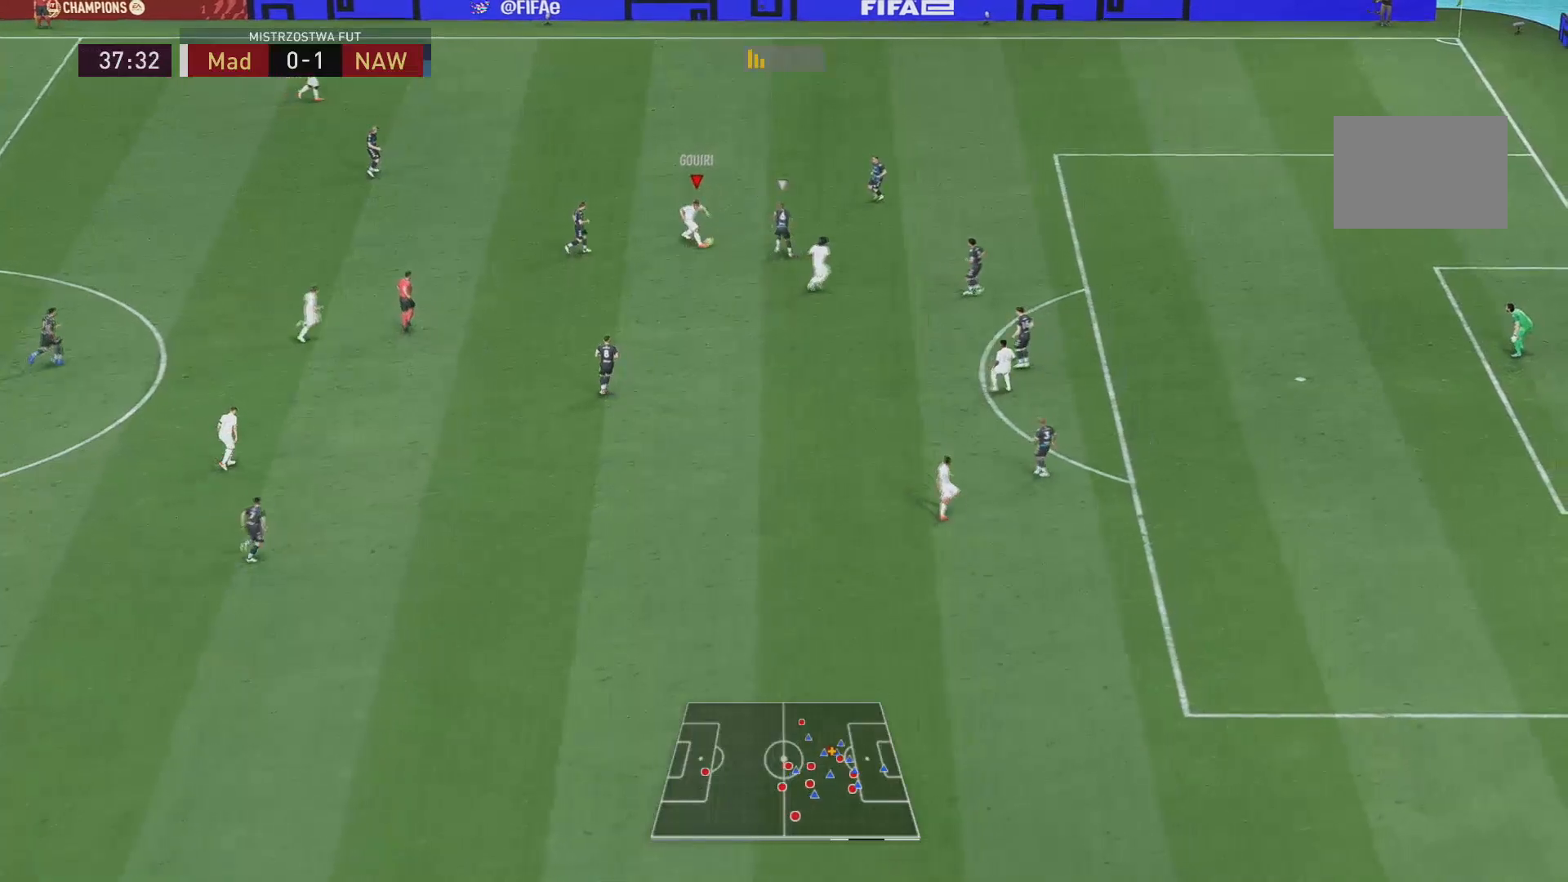
{"buttons": [], "left_stick": "center", "right_stick": "center", "events": []}
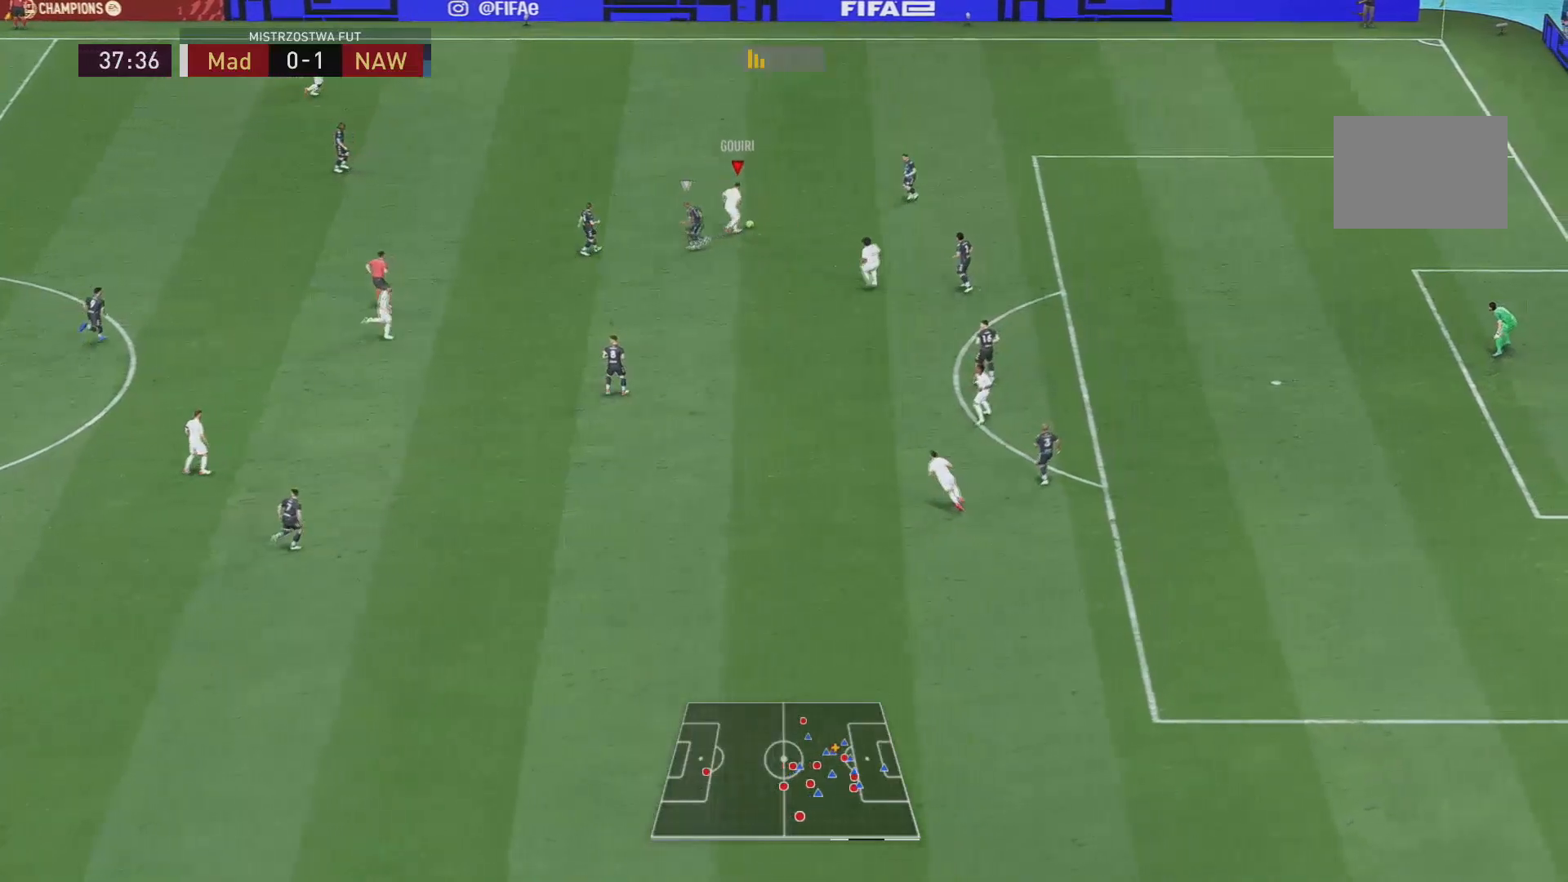
{"buttons": [], "left_stick": "down-right", "right_stick": "center", "events": [[17, "left_stick", "up-right"], [267, "left_stick", "right"], [351, "A", "down"], [434, "A", "up"], [467, "left_stick", "down-right"]]}
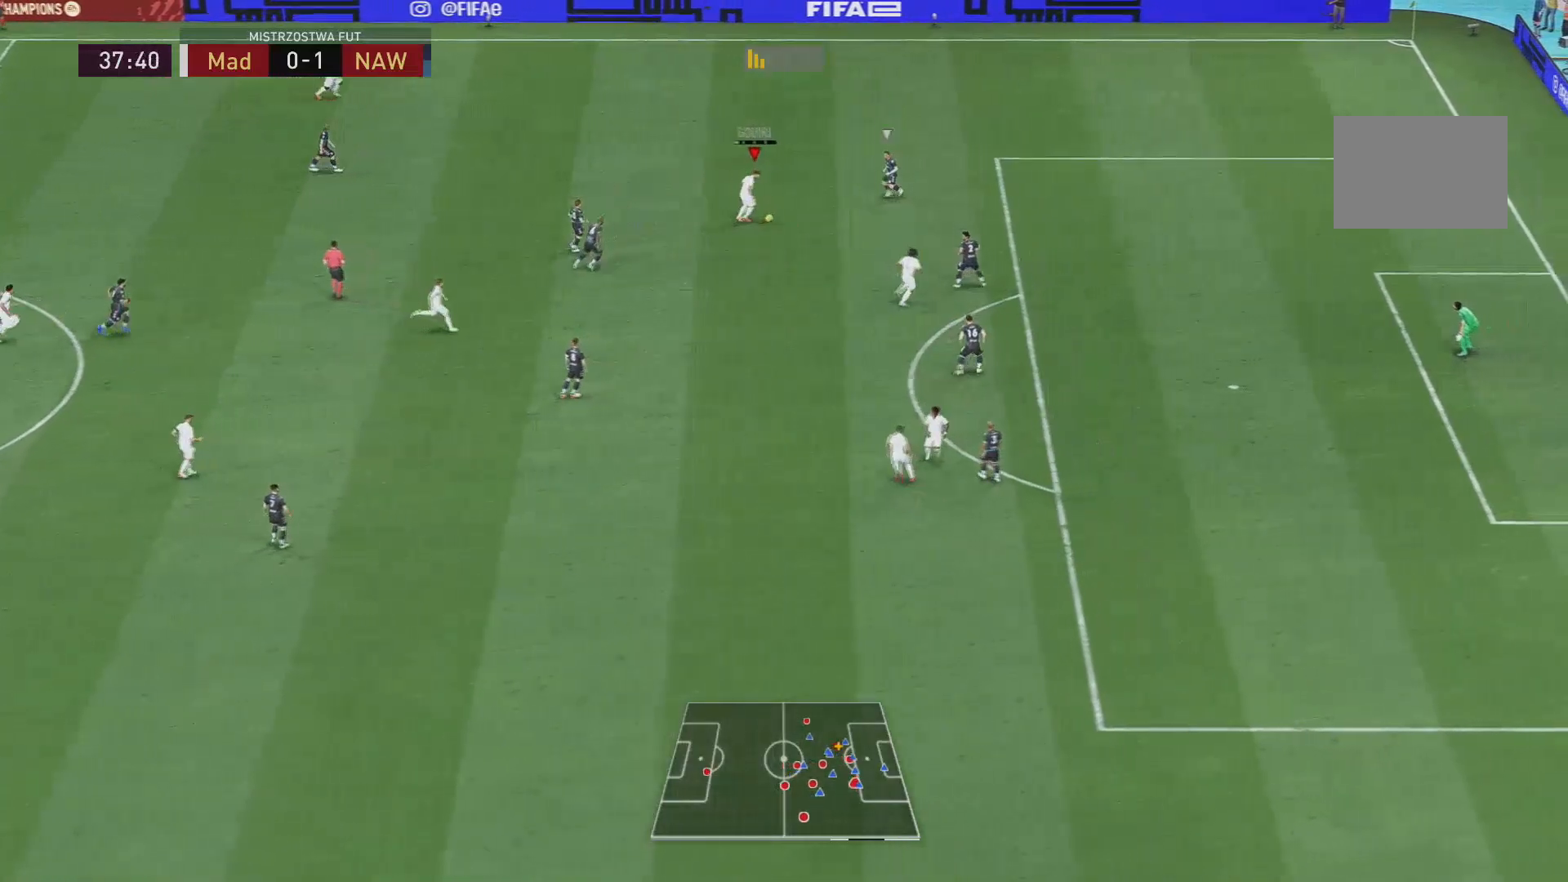
{"buttons": [], "left_stick": "down-left", "right_stick": "center", "events": [[233, "left_stick", "down"], [400, "left_stick", "down-left"]]}
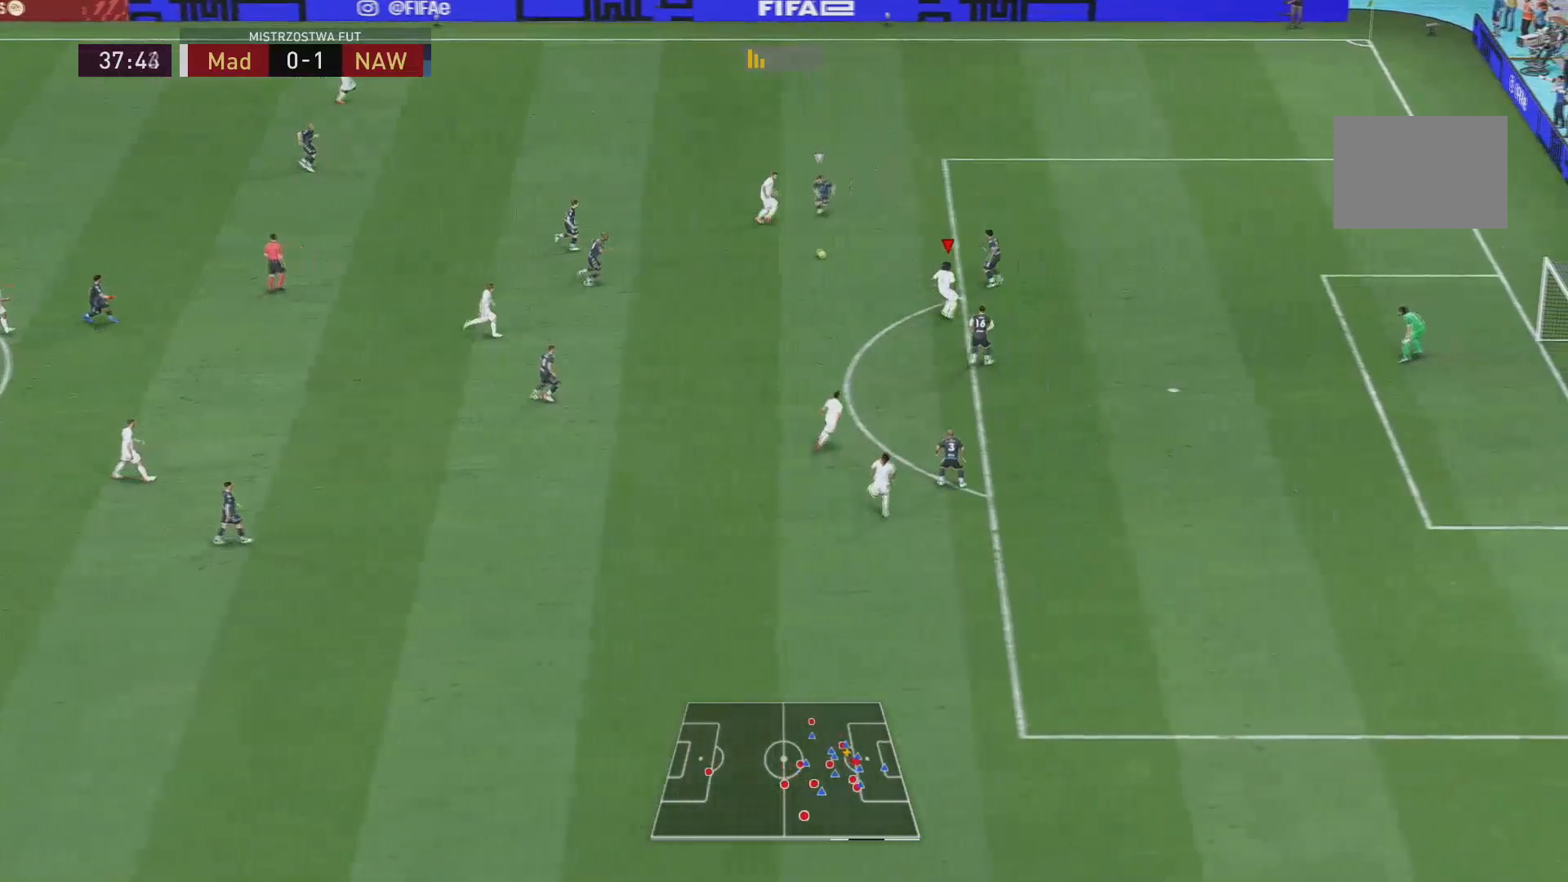
{"buttons": [], "left_stick": "down-left", "right_stick": "center", "events": [[234, "A", "down"], [317, "A", "up"]]}
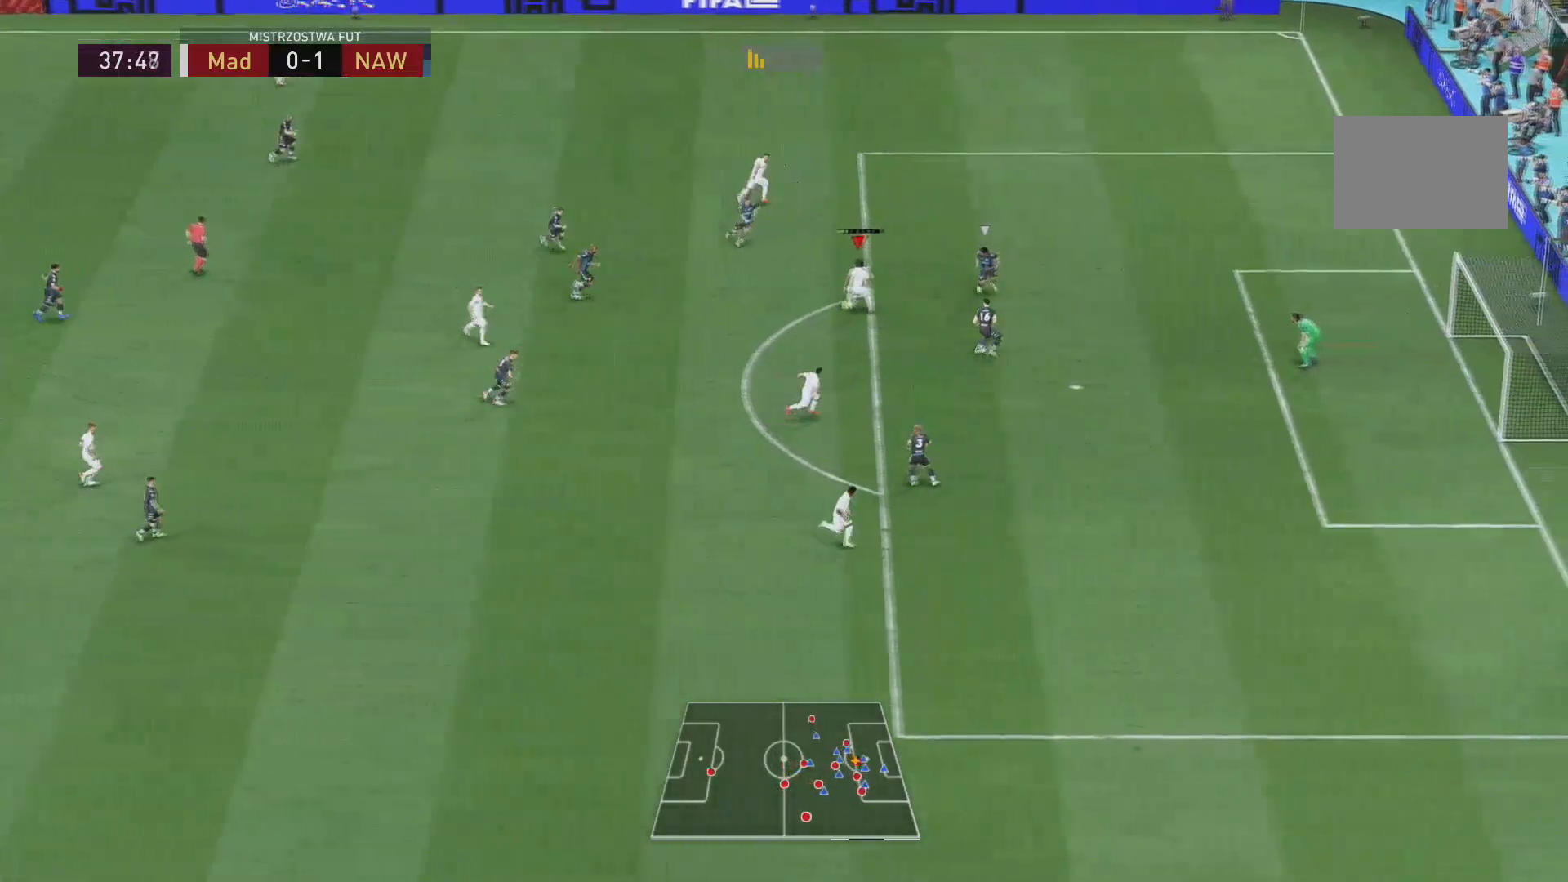
{"buttons": [], "left_stick": "down", "right_stick": "center", "events": [[16, "left_stick", "down"]]}
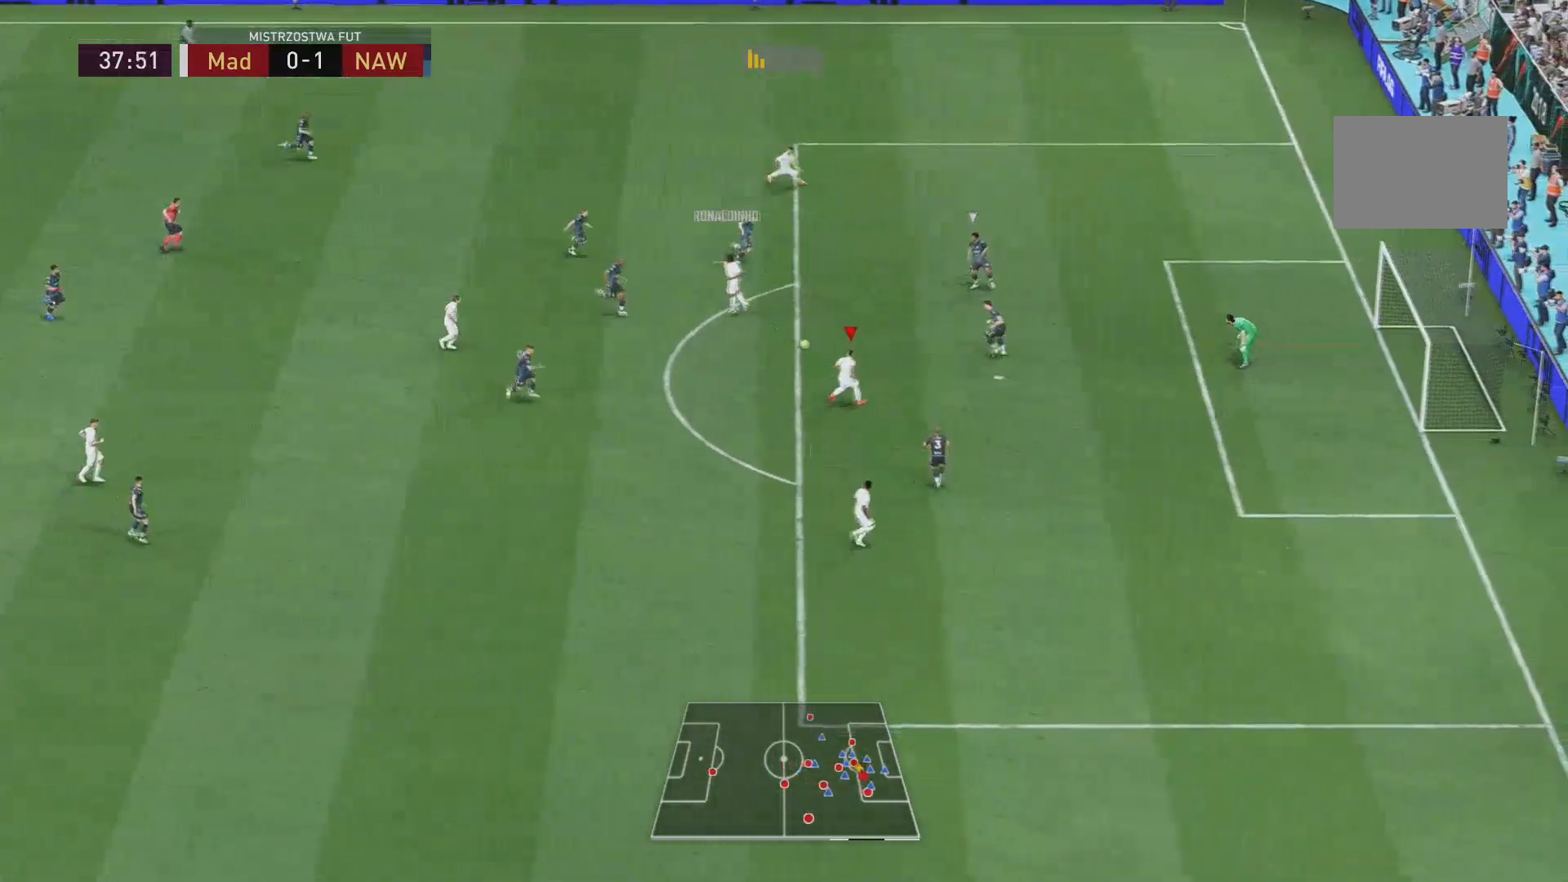
{"buttons": [], "left_stick": "down", "right_stick": "center", "events": []}
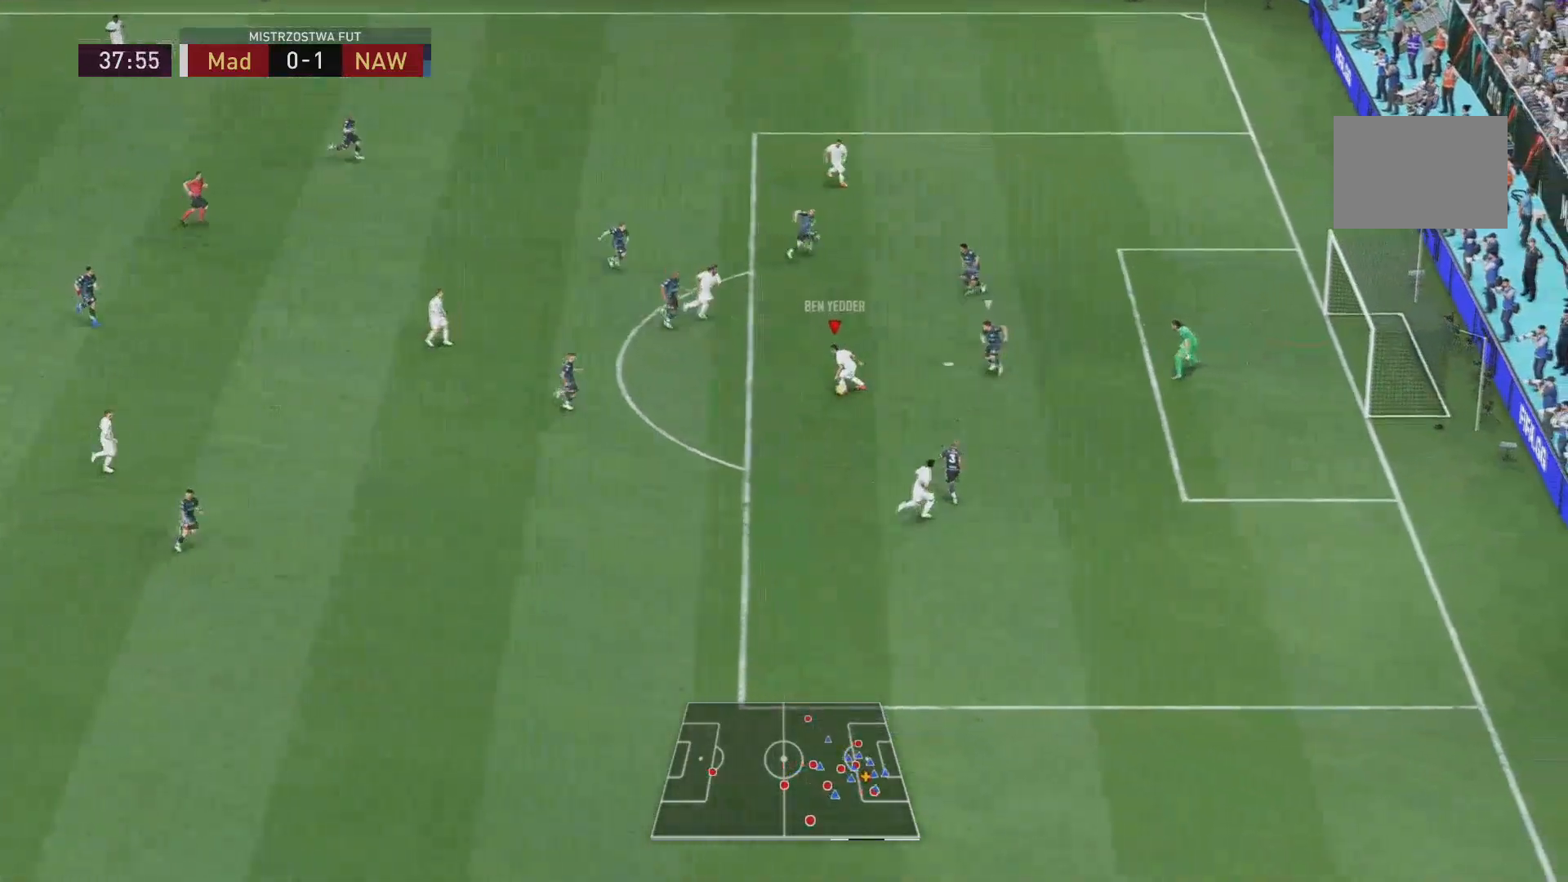
{"buttons": [], "left_stick": "up", "right_stick": "center", "events": [[167, "left_stick", "up"]]}
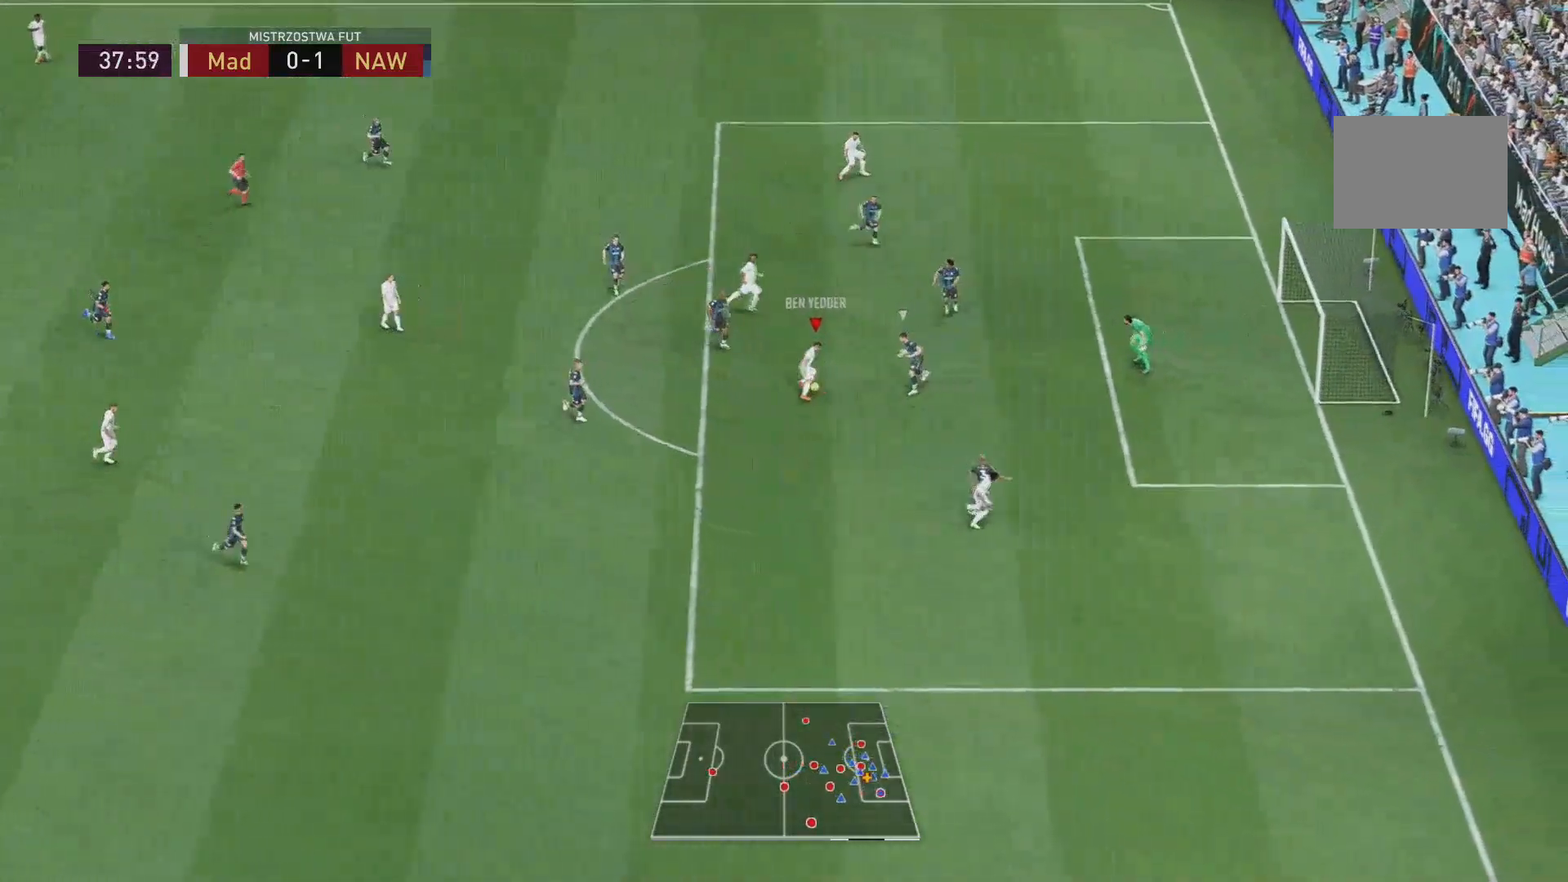
{"buttons": [], "left_stick": "up-right", "right_stick": "center", "events": [[167, "left_stick", "up-right"]]}
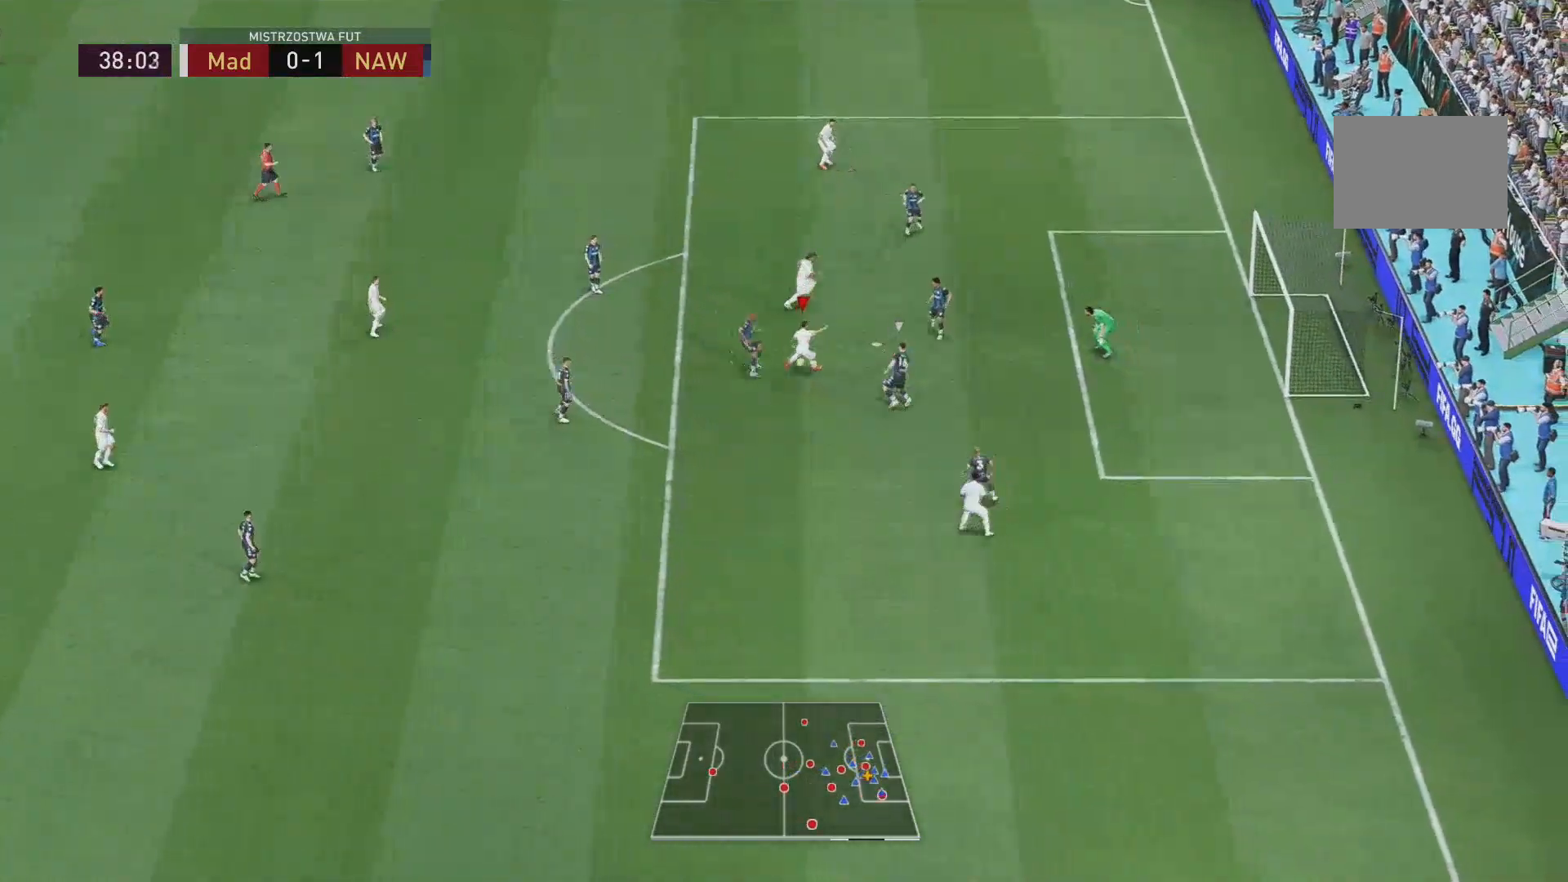
{"buttons": [], "left_stick": "up-right", "right_stick": "center", "events": []}
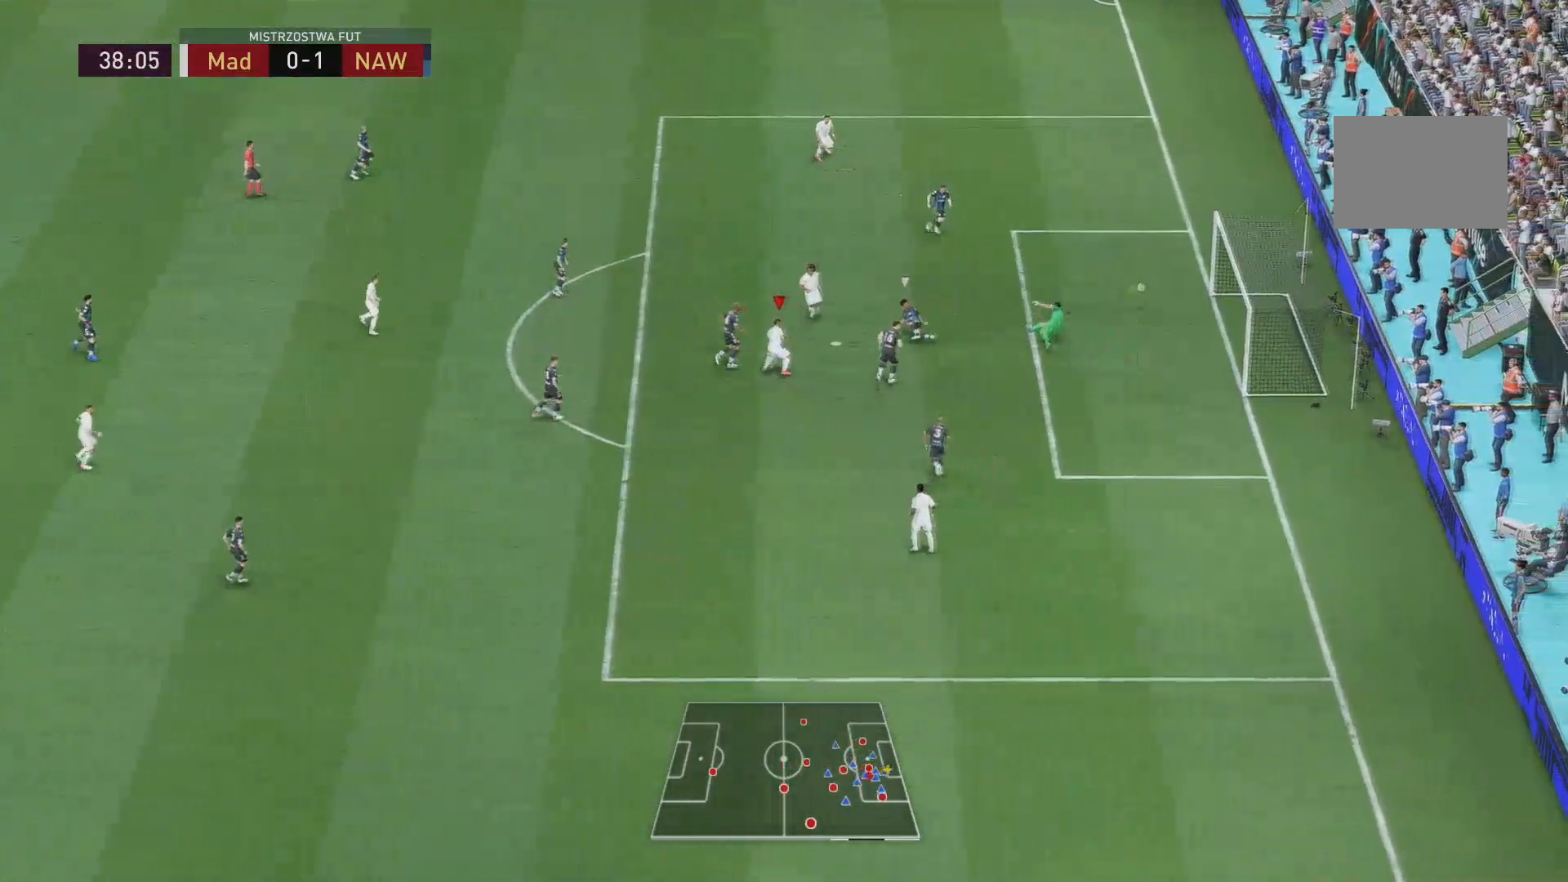
{"buttons": [], "left_stick": "up-right", "right_stick": "center", "events": []}
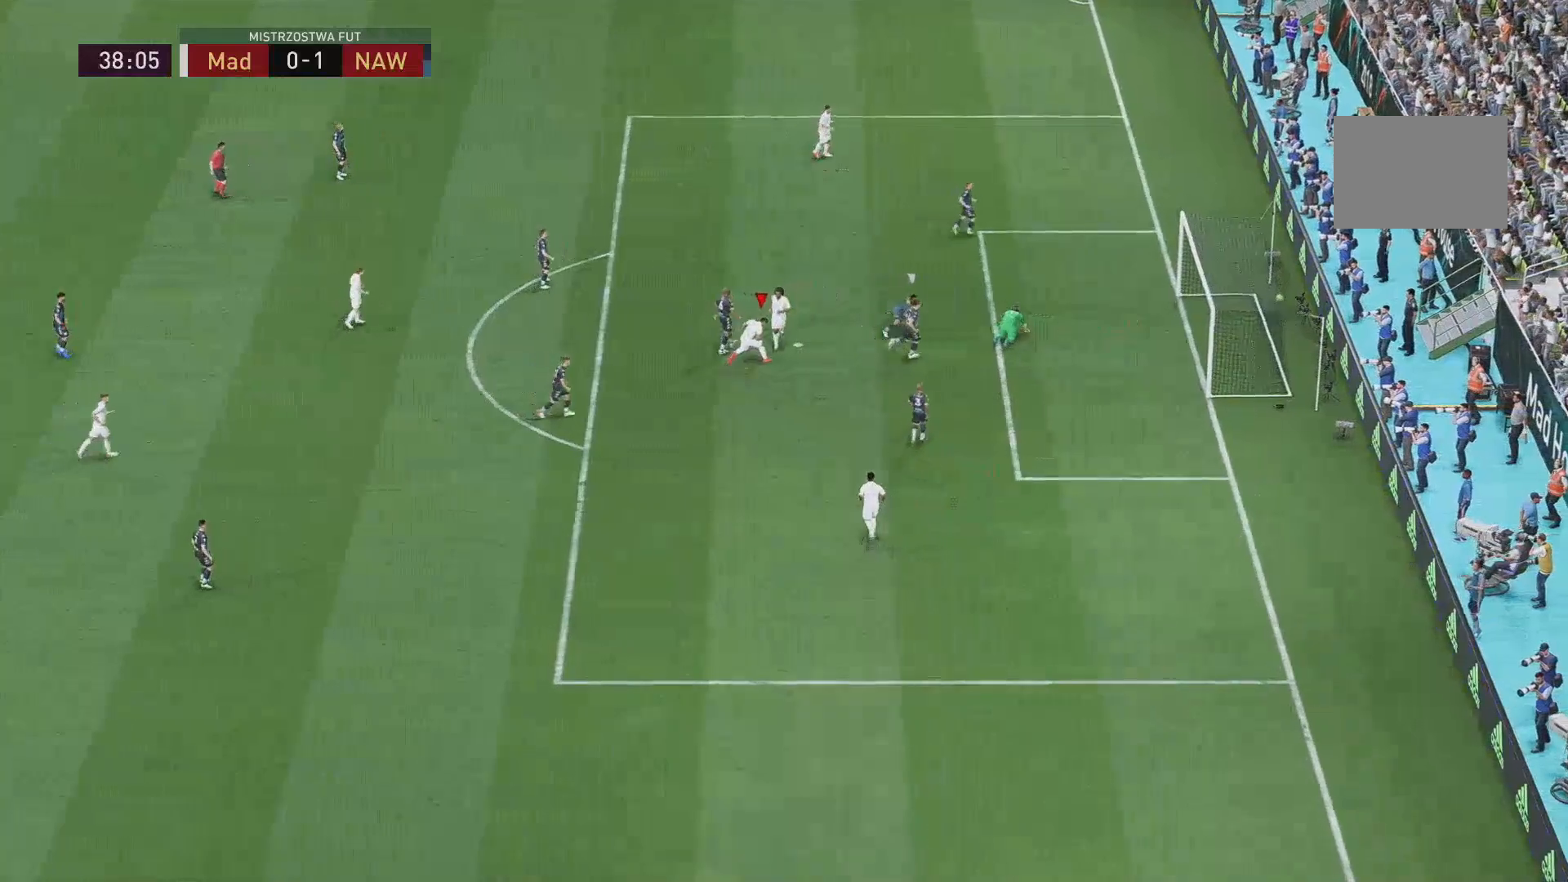
{"buttons": [], "left_stick": "up", "right_stick": "center", "events": [[233, "left_stick", "up"]]}
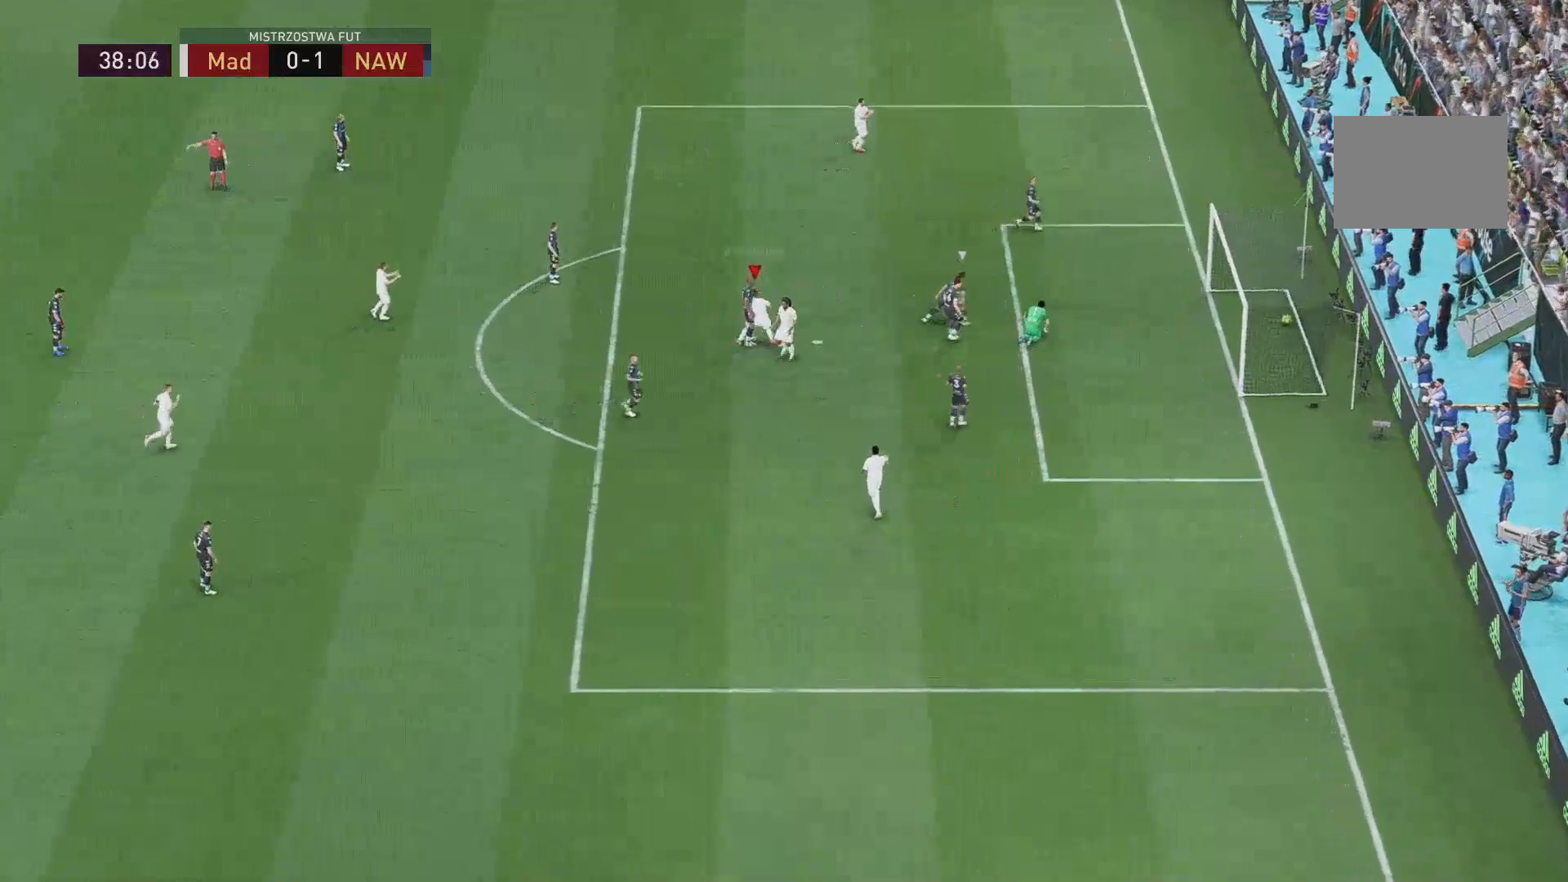
{"buttons": [], "left_stick": "up", "right_stick": "center", "events": []}
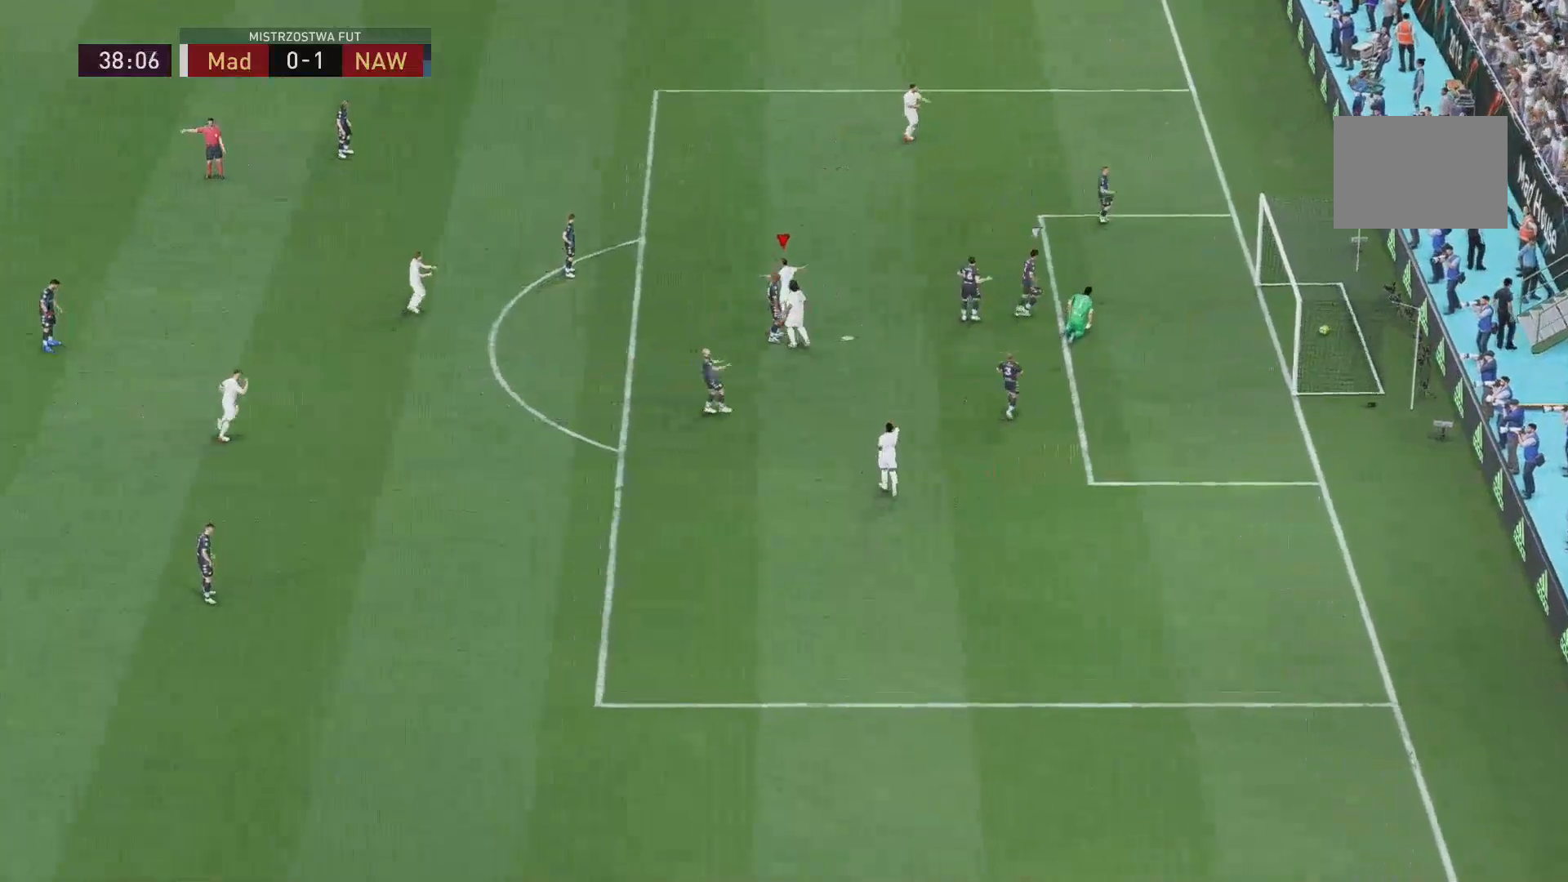
{"buttons": [], "left_stick": "up", "right_stick": "center", "events": []}
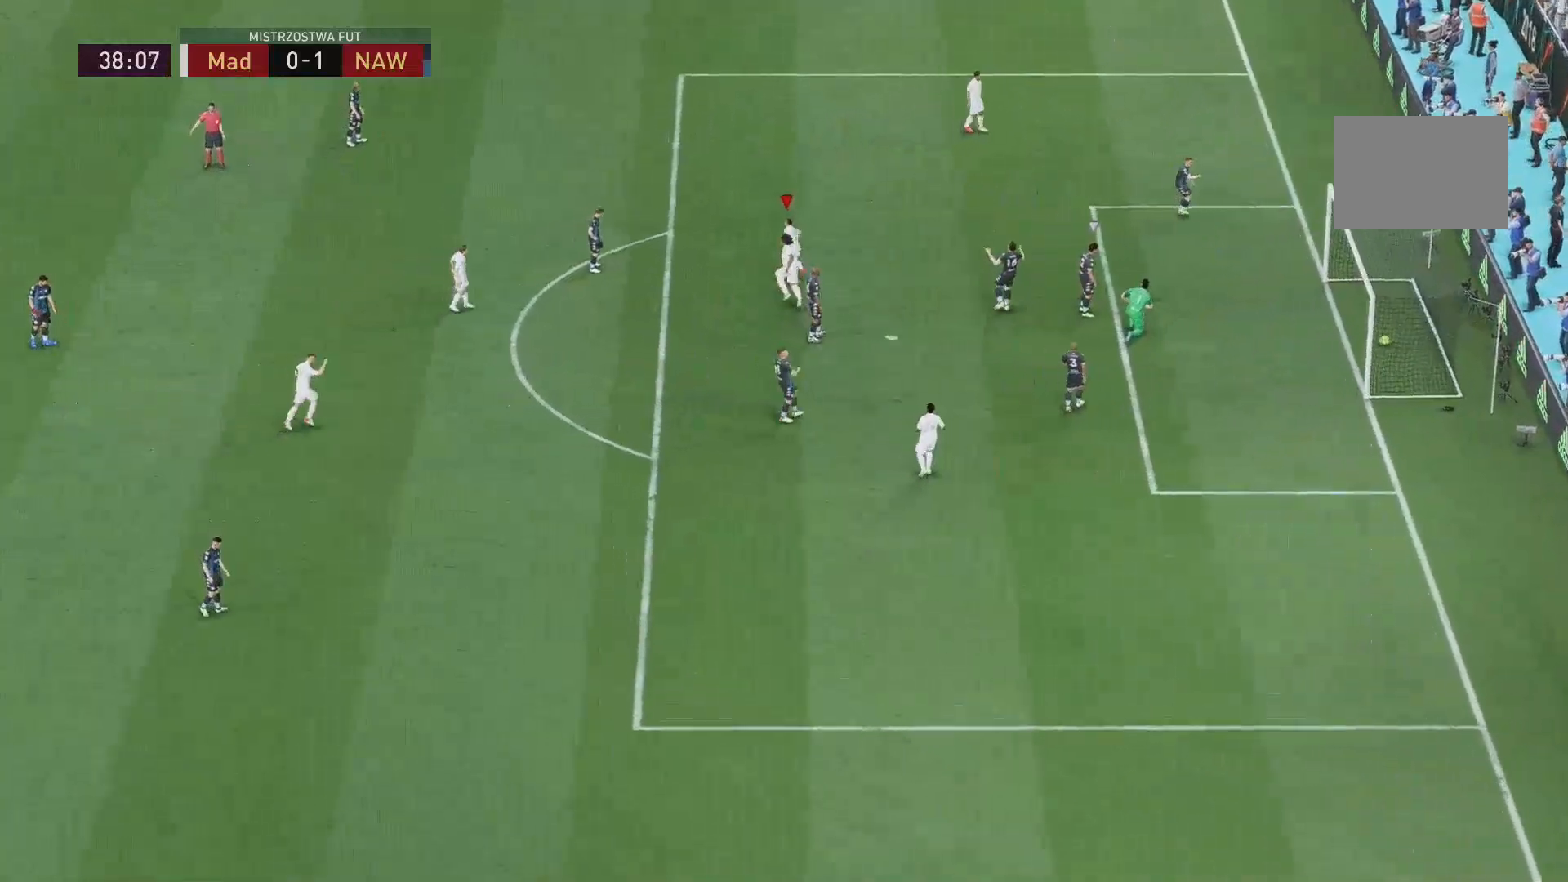
{"buttons": [], "left_stick": "center", "right_stick": "center", "events": [[467, "left_stick", "center"]]}
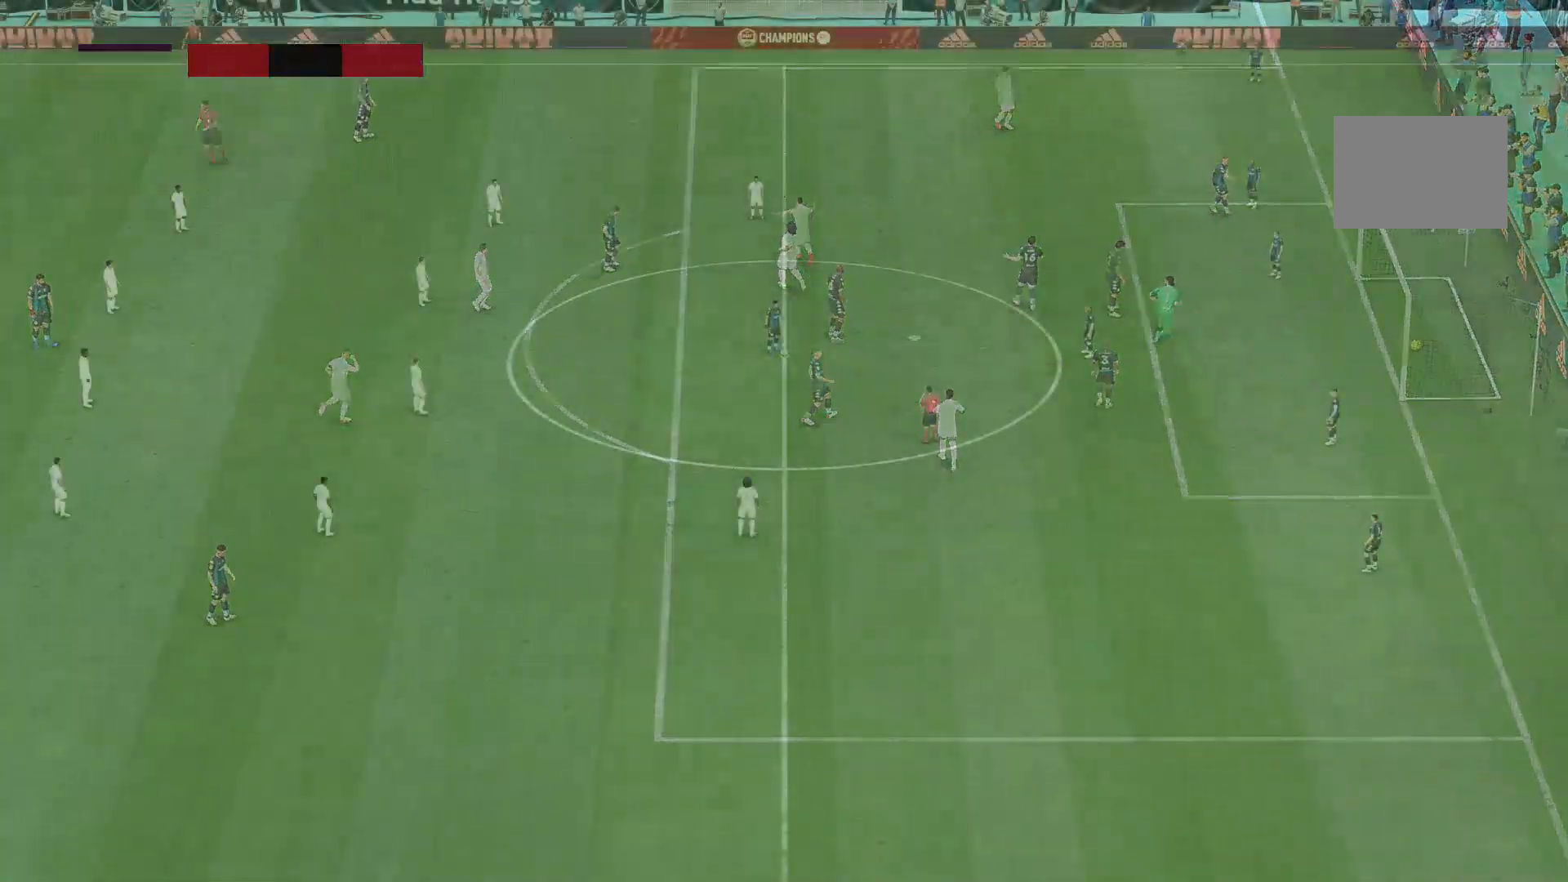
{"buttons": [], "left_stick": "up-right", "right_stick": "center", "events": [[484, "left_stick", "up-right"]]}
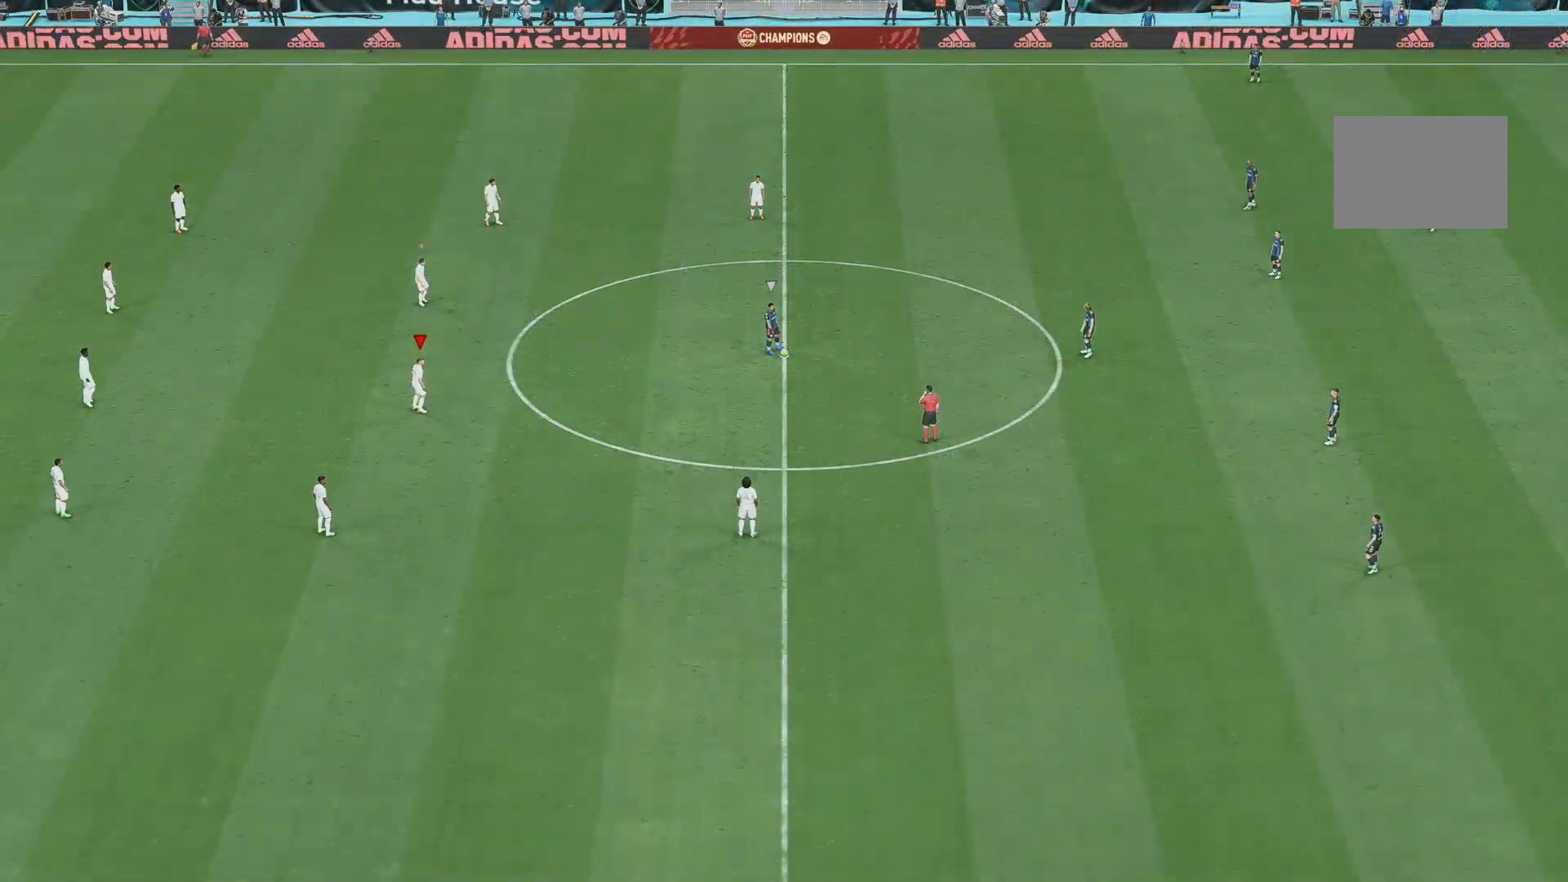
{"buttons": [], "left_stick": "up-right", "right_stick": "center", "events": []}
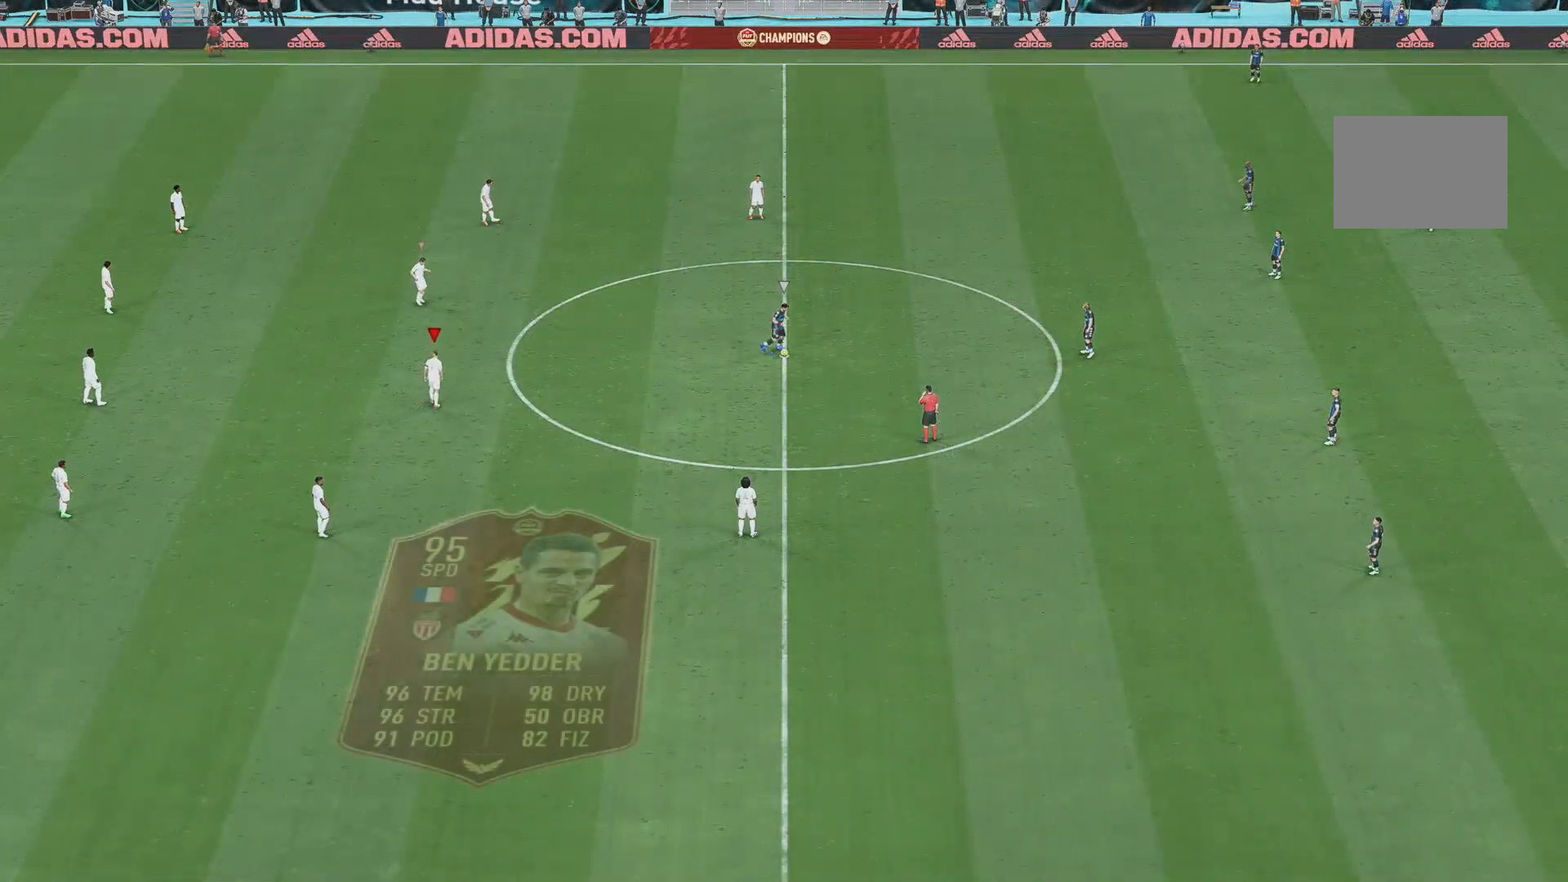
{"buttons": [], "left_stick": "left", "right_stick": "center", "events": [[484, "left_stick", "left"]]}
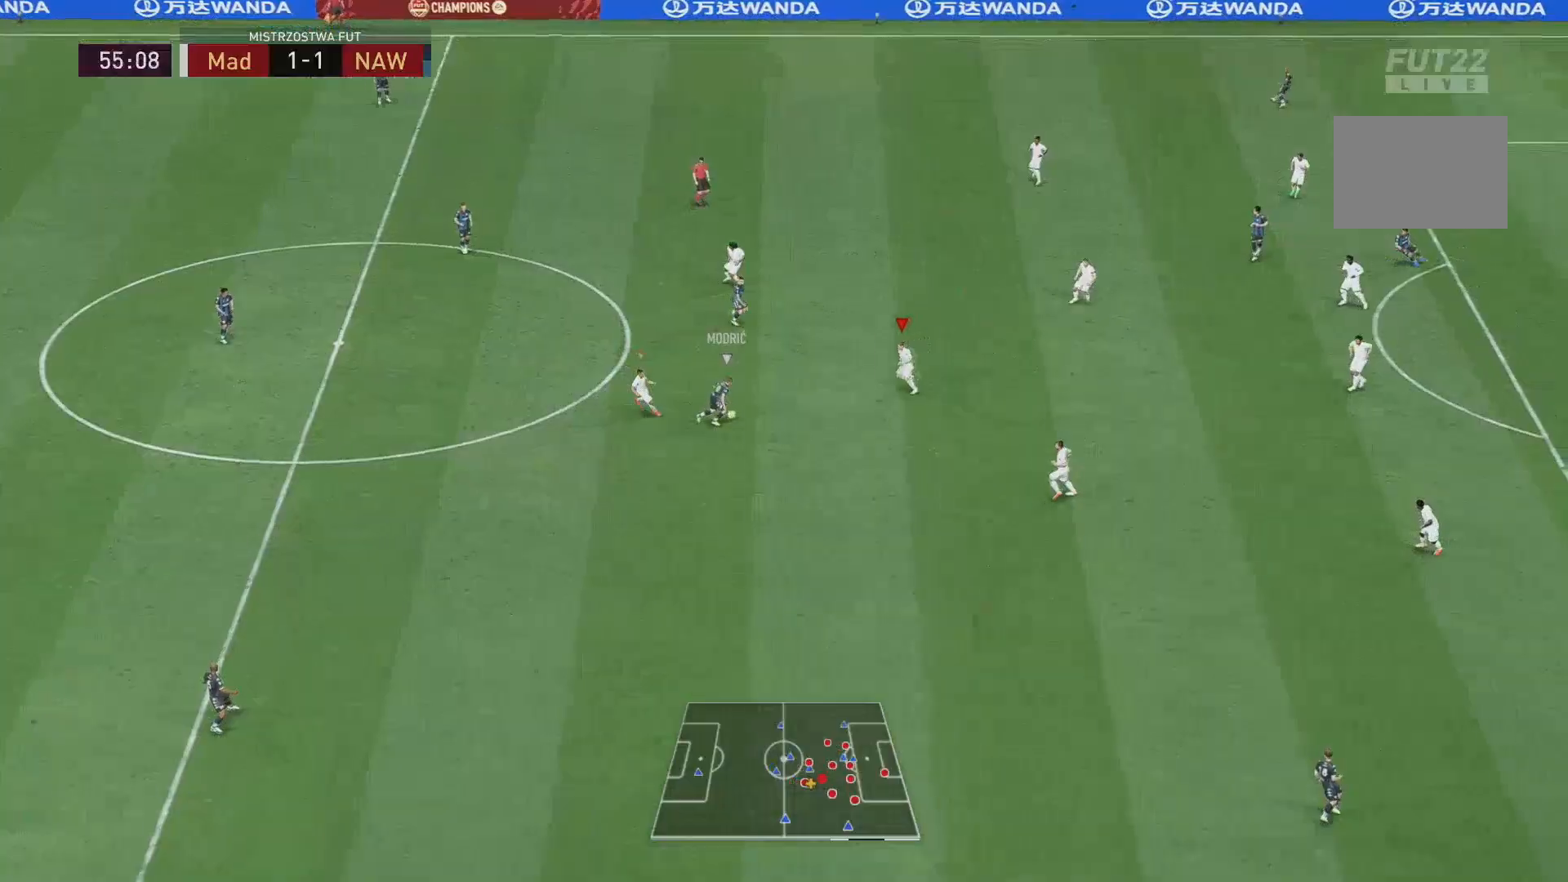
{"buttons": ["L2"], "left_stick": "up-left", "right_stick": "center", "events": [[117, "L2", "down"], [284, "left_stick", "up-left"]]}